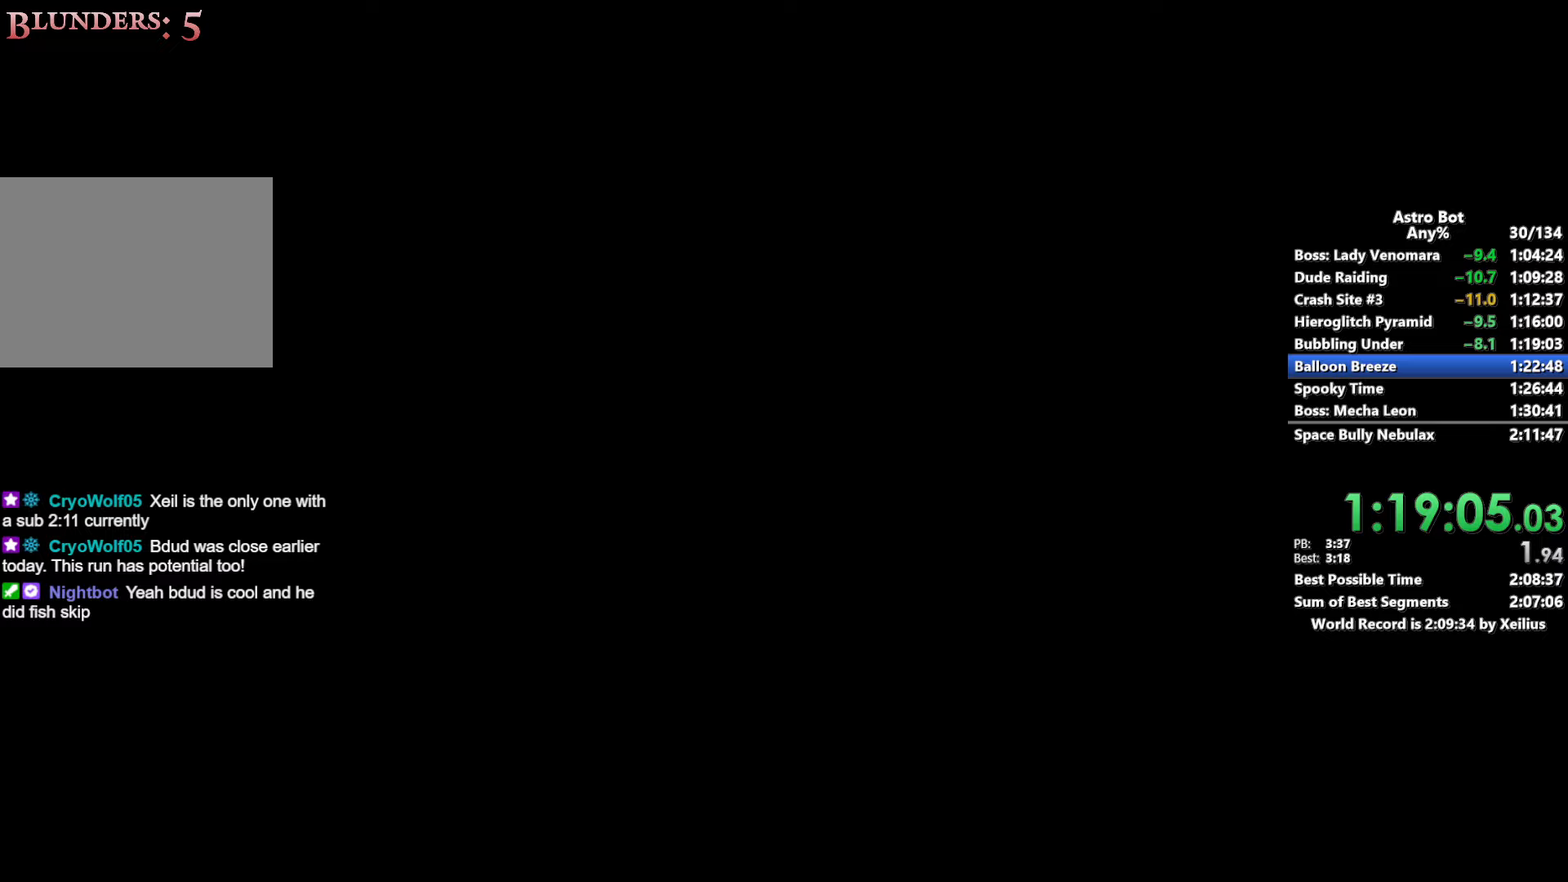
Gameplay with a controller (PlayStation layout); each line is a JSON object with the inputs held at the frame after it (dt_ms = milliseconds from this image to that frame). "events" lists button and stick changes between this image and that frame as [ms after this image, input, new state], when the widget could be followed in between. Not read: L3.
{"dt_ms": 167, "buttons": ["CROSS"], "left_stick": "center", "right_stick": "center", "events": [[83, "CROSS", "up"], [150, "CROSS", "down"]]}
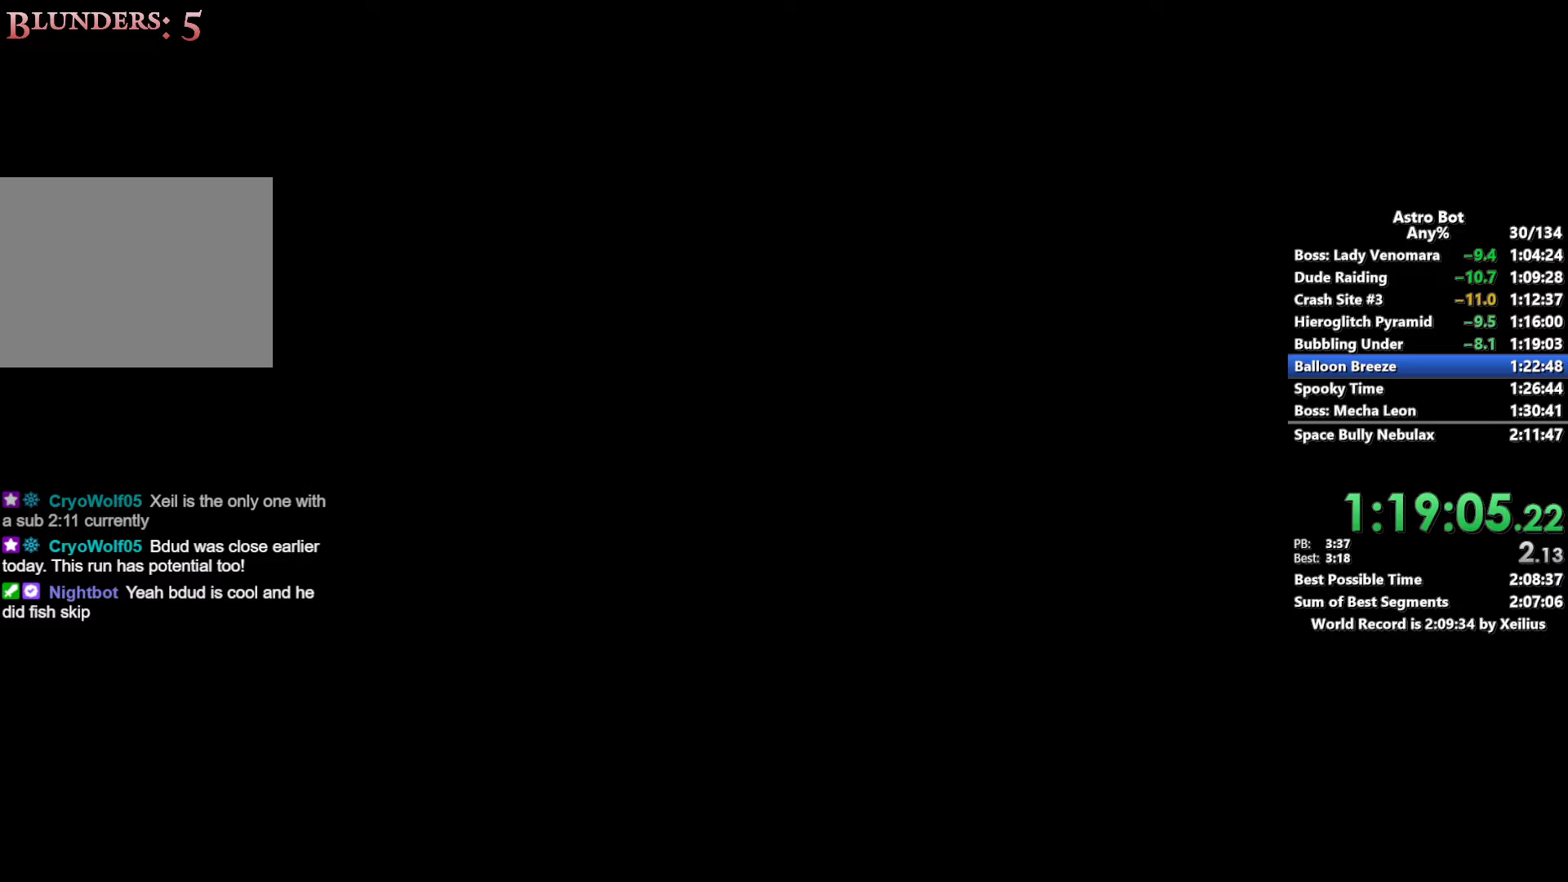
{"dt_ms": 500, "buttons": ["CROSS"], "left_stick": "center", "right_stick": "center", "events": [[116, "CROSS", "up"], [200, "CROSS", "down"], [300, "CROSS", "up"], [383, "CROSS", "down"]]}
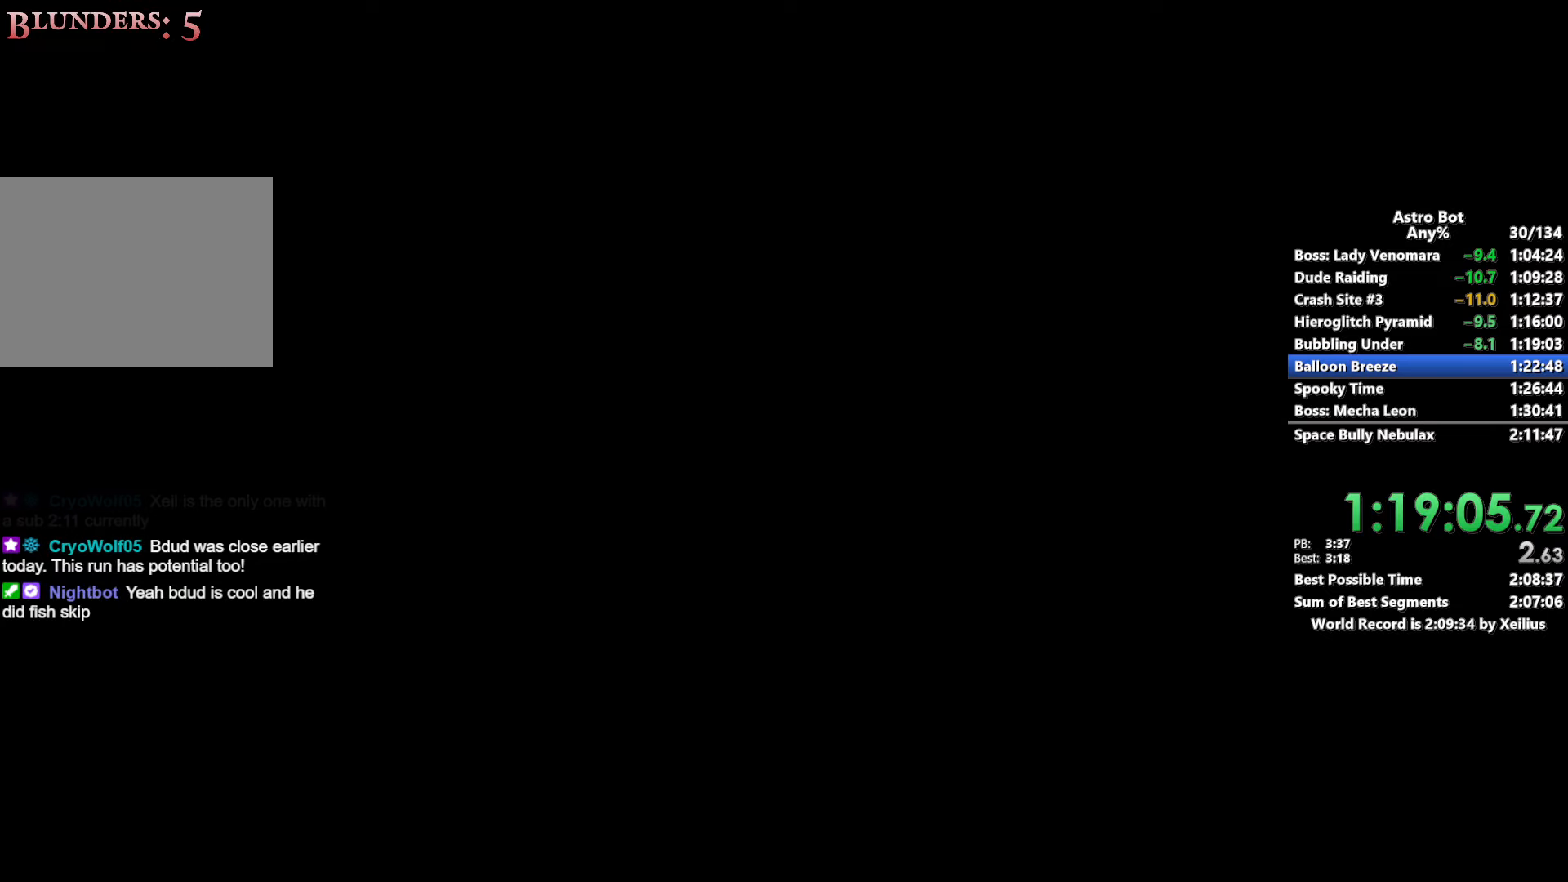
{"dt_ms": 500, "buttons": ["CROSS"], "left_stick": "center", "right_stick": "center", "events": [[16, "CROSS", "up"], [83, "CROSS", "down"], [200, "CROSS", "up"], [283, "CROSS", "down"], [400, "CROSS", "up"], [483, "CROSS", "down"]]}
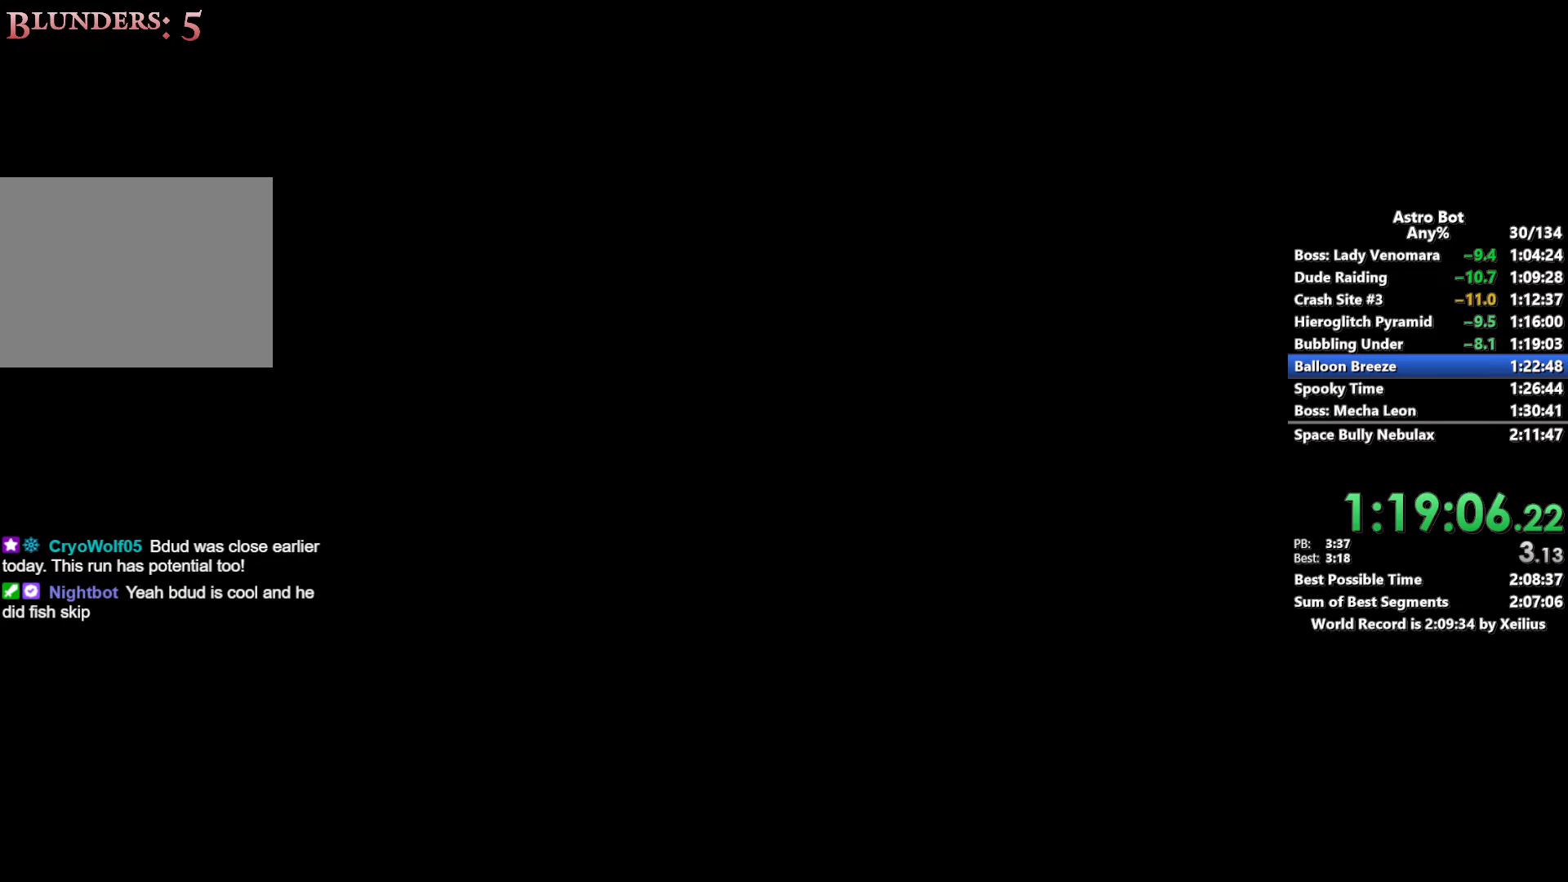
{"dt_ms": 500, "buttons": [], "left_stick": "center", "right_stick": "center", "events": [[83, "CROSS", "up"], [166, "CROSS", "down"], [283, "CROSS", "up"], [350, "CROSS", "down"], [466, "CROSS", "up"]]}
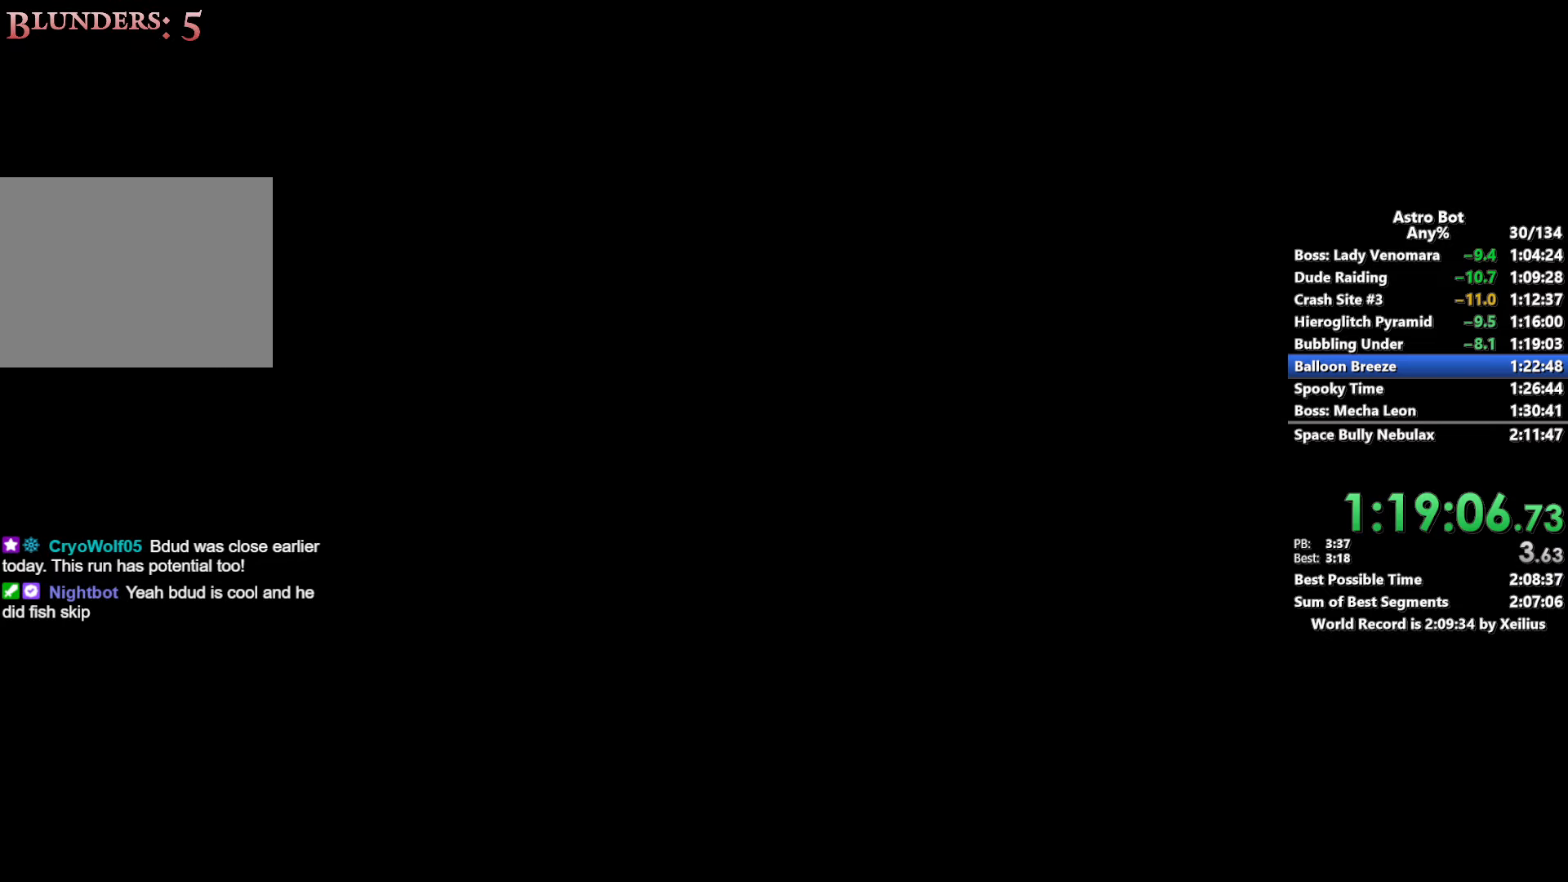
{"dt_ms": 500, "buttons": ["CROSS"], "left_stick": "center", "right_stick": "center", "events": [[33, "CROSS", "down"], [150, "CROSS", "up"], [216, "CROSS", "down"], [333, "CROSS", "up"], [400, "CROSS", "down"]]}
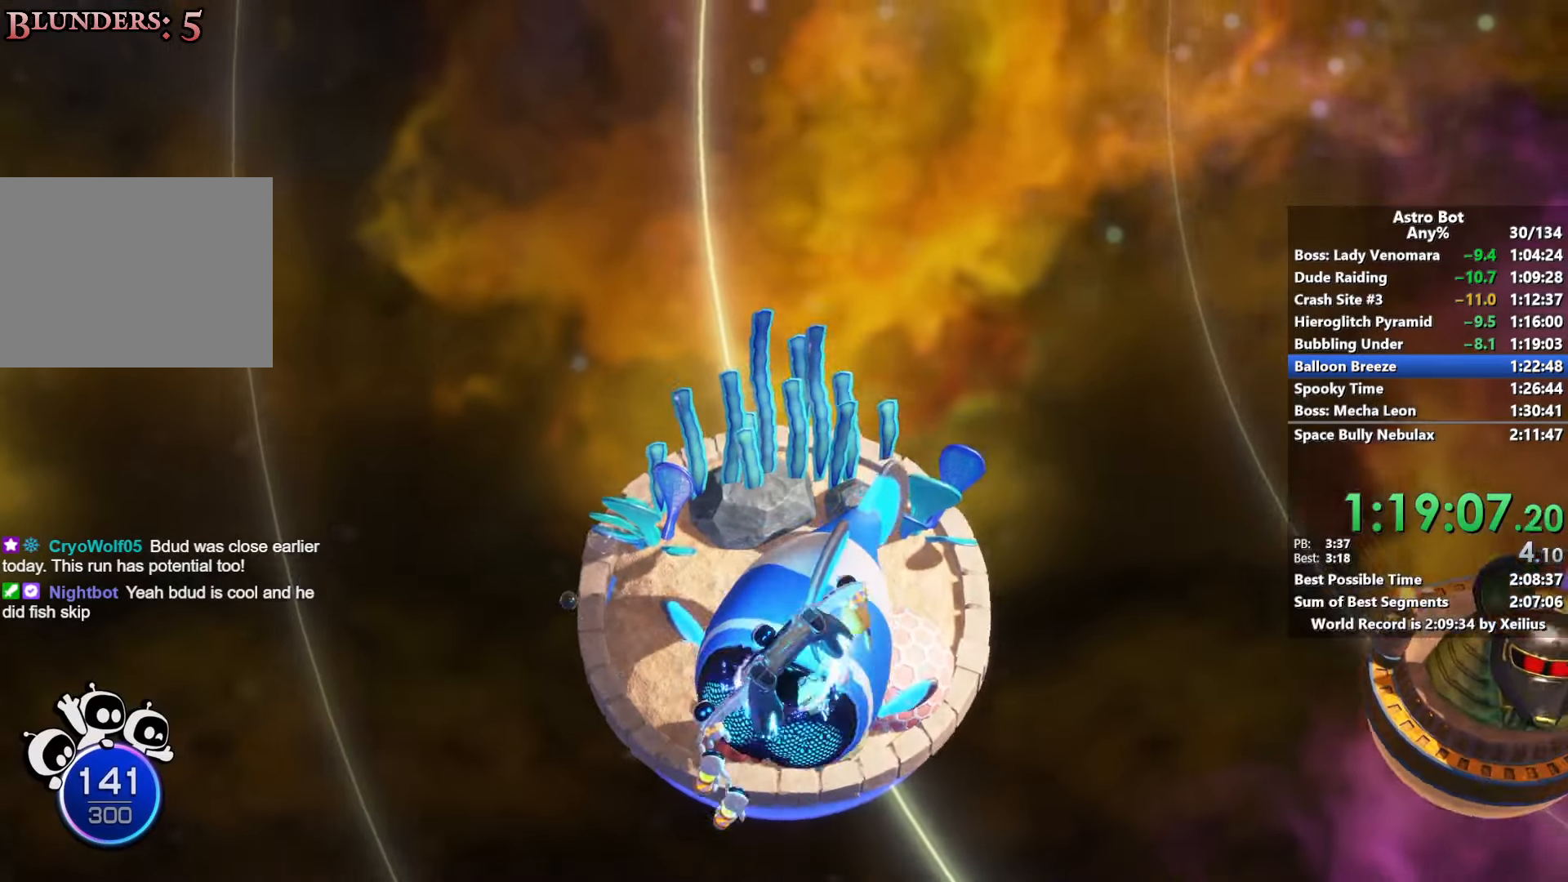
{"dt_ms": 500, "buttons": [], "left_stick": "center", "right_stick": "center", "events": [[16, "CROSS", "up"]]}
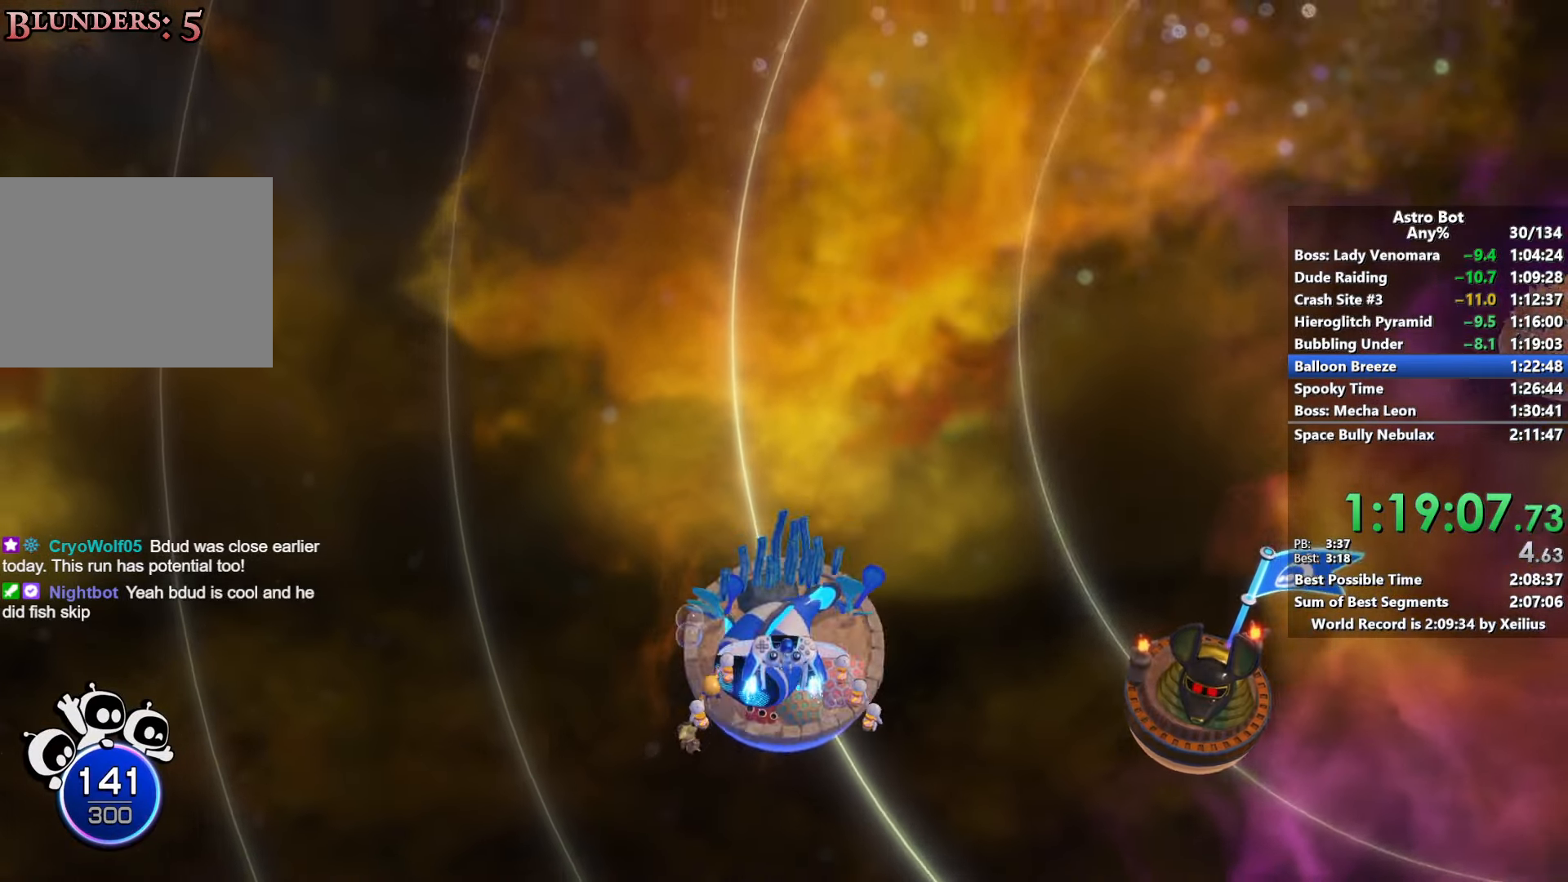
{"dt_ms": 500, "buttons": ["R2"], "left_stick": "down", "right_stick": "center", "events": [[233, "left_stick", "down"], [250, "R2", "down"]]}
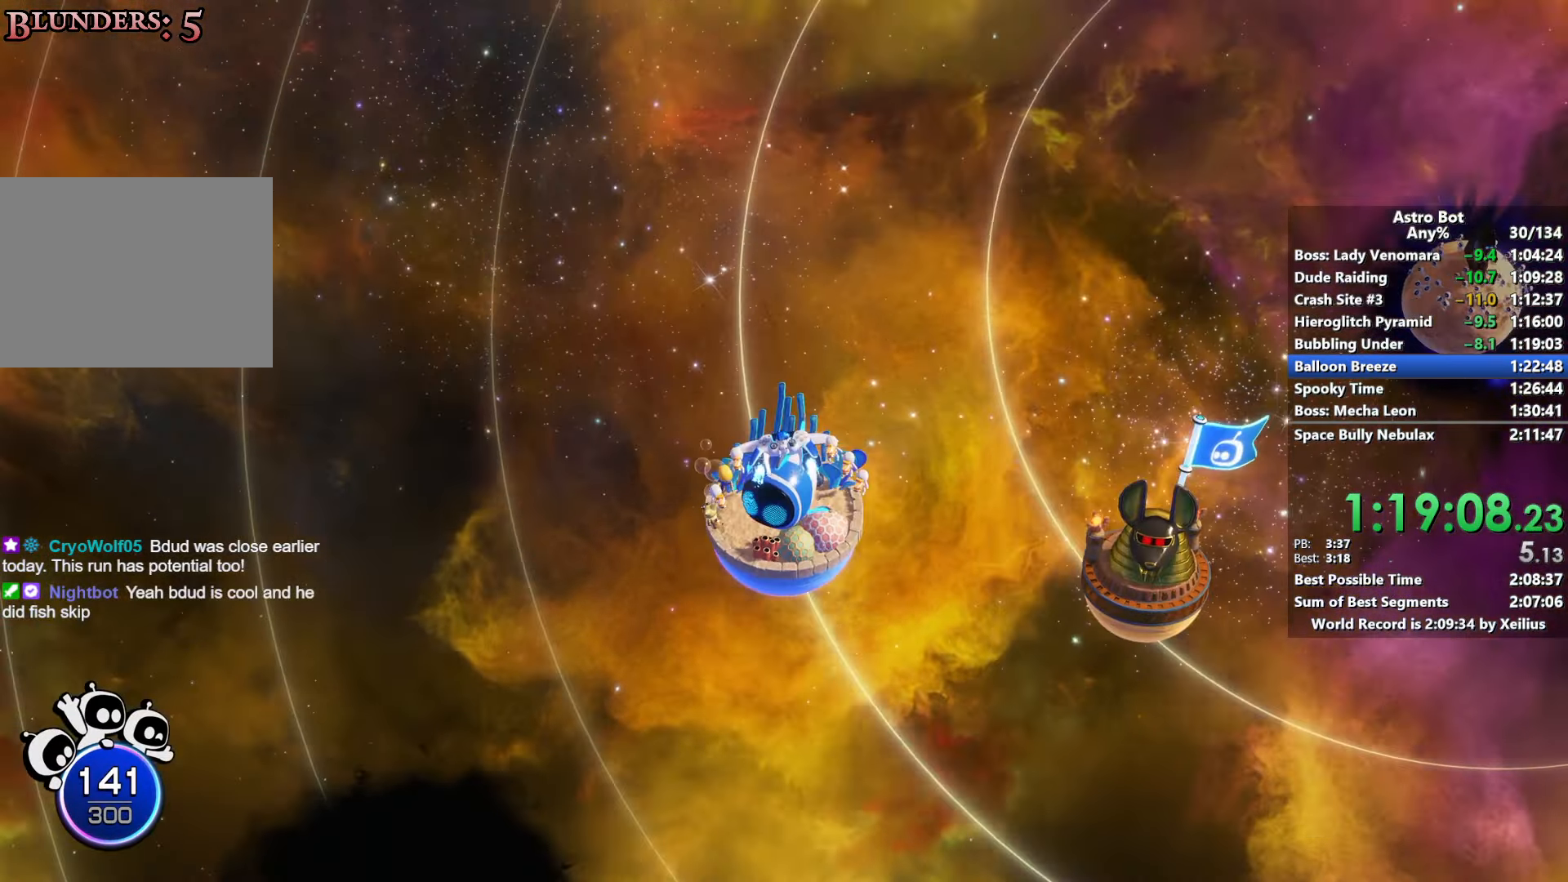
{"dt_ms": 500, "buttons": ["R2"], "left_stick": "down", "right_stick": "center", "events": []}
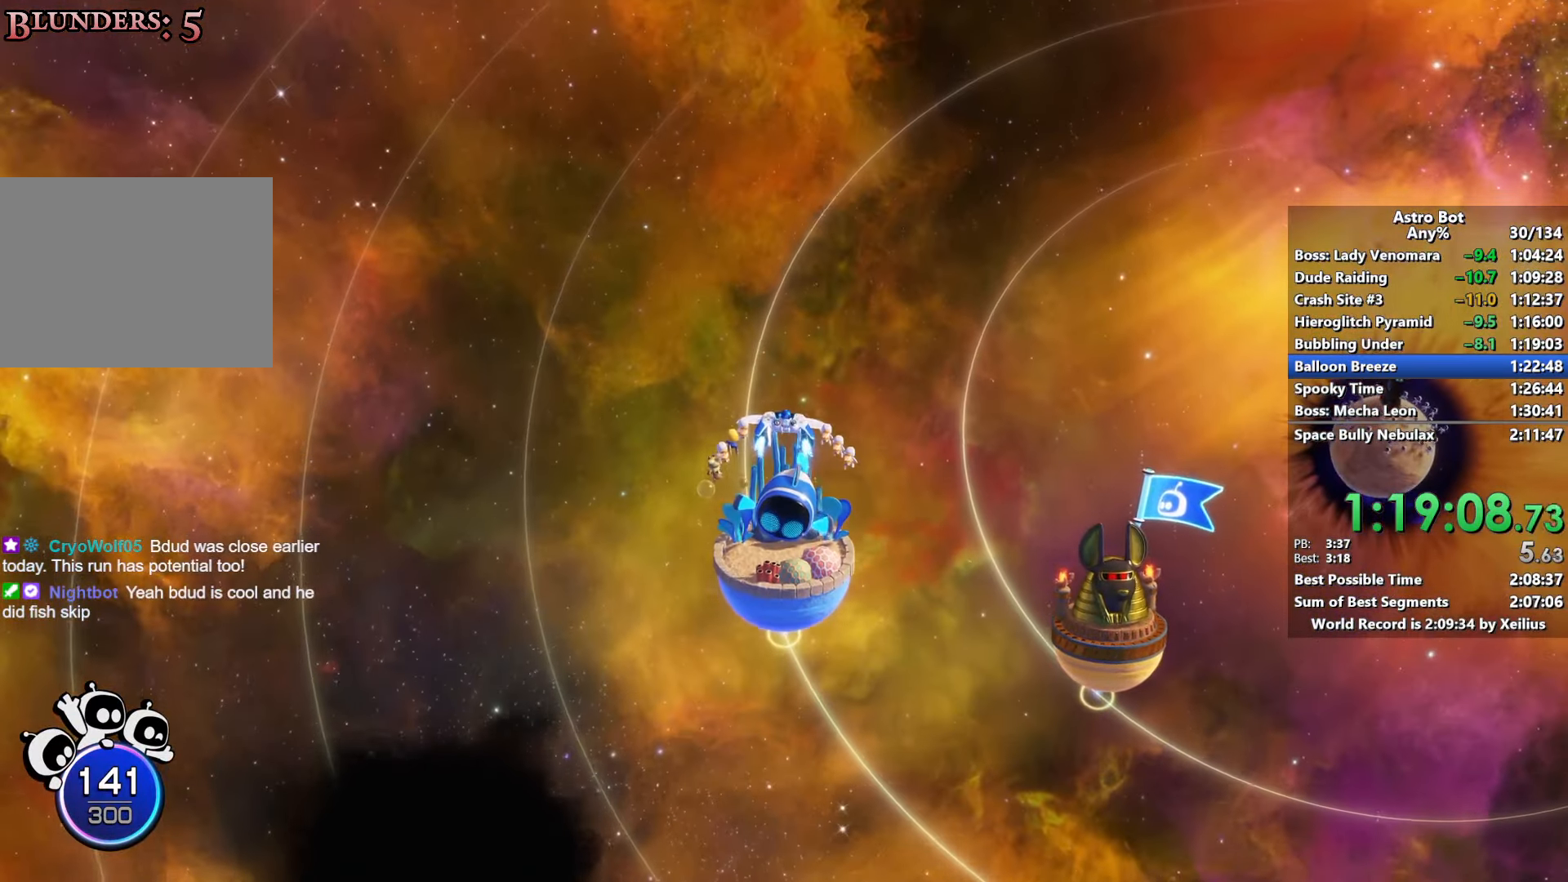
{"dt_ms": 500, "buttons": ["R2"], "left_stick": "down", "right_stick": "center", "events": []}
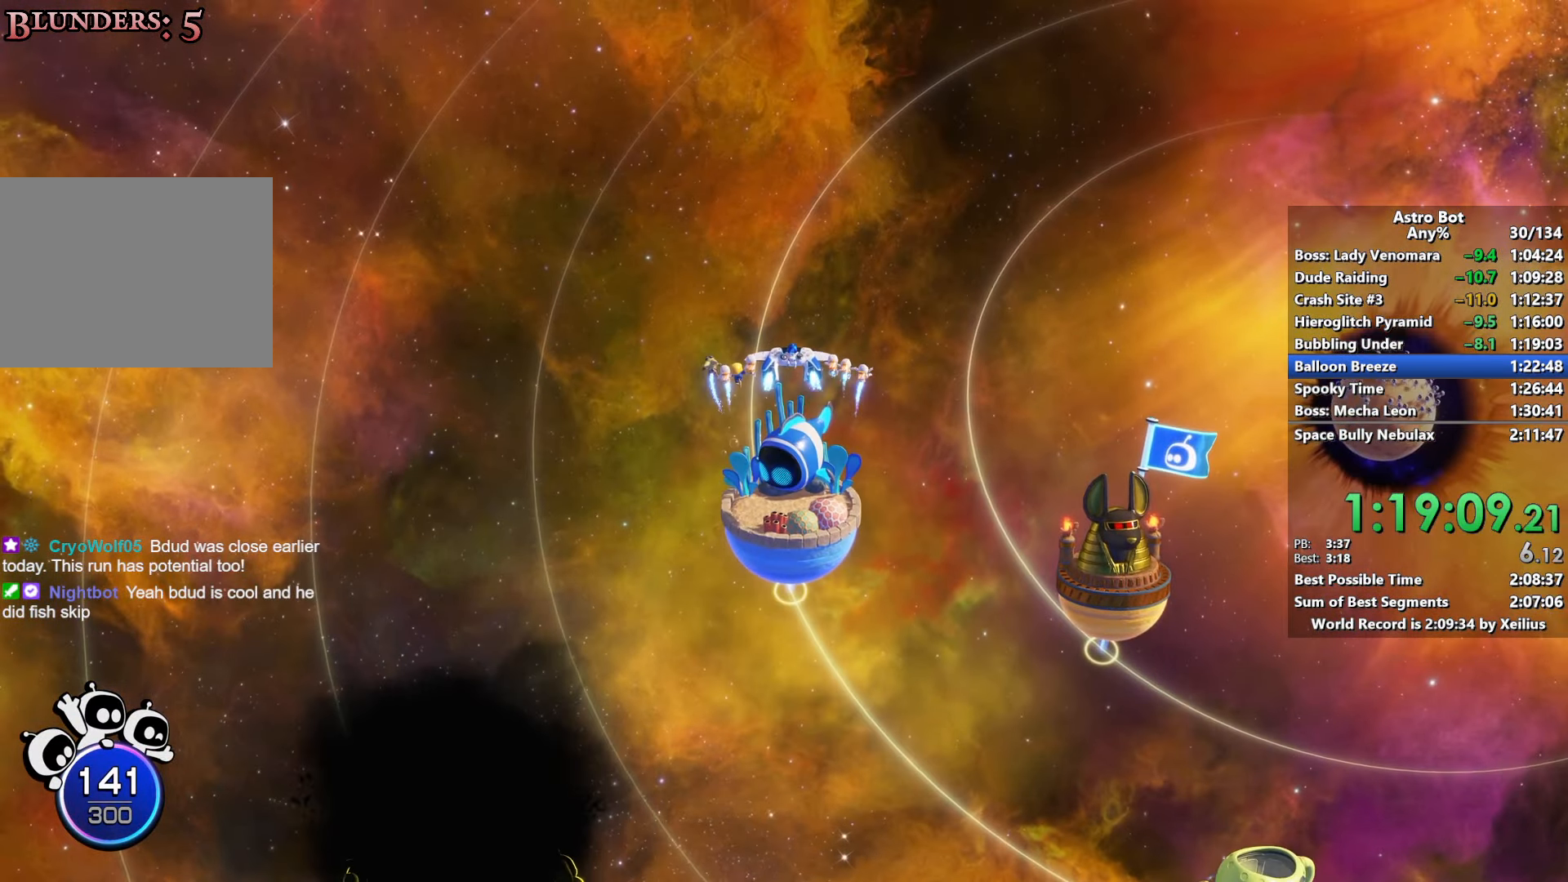
{"dt_ms": 500, "buttons": ["L2", "R2"], "left_stick": "down-right", "right_stick": "center", "events": [[300, "L2", "down"], [333, "left_stick", "down-right"]]}
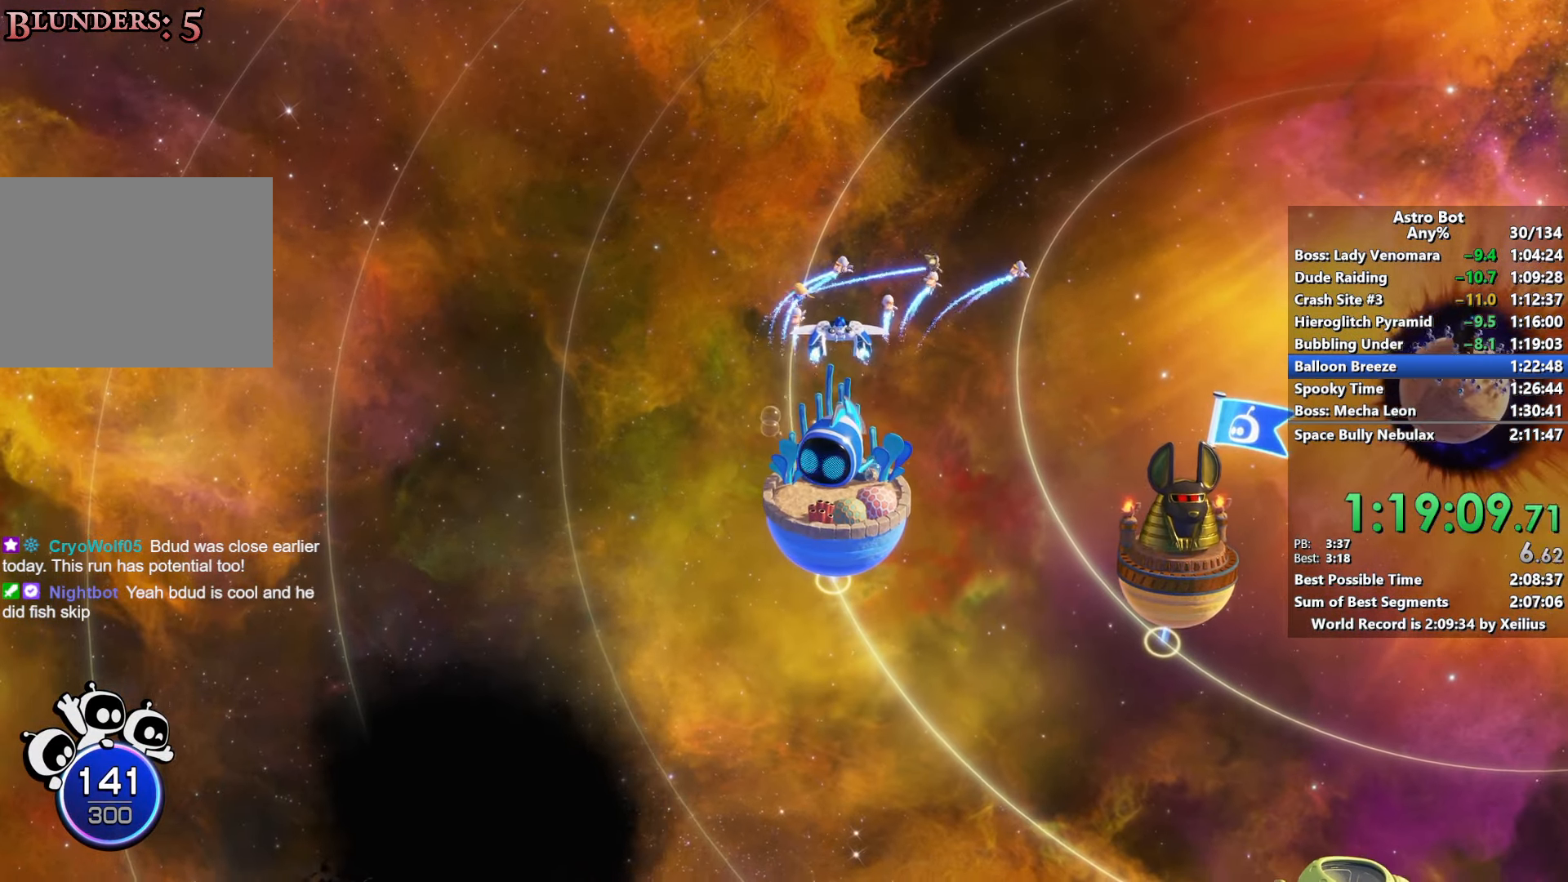
{"dt_ms": 500, "buttons": ["L2", "R2"], "left_stick": "down-right", "right_stick": "center", "events": []}
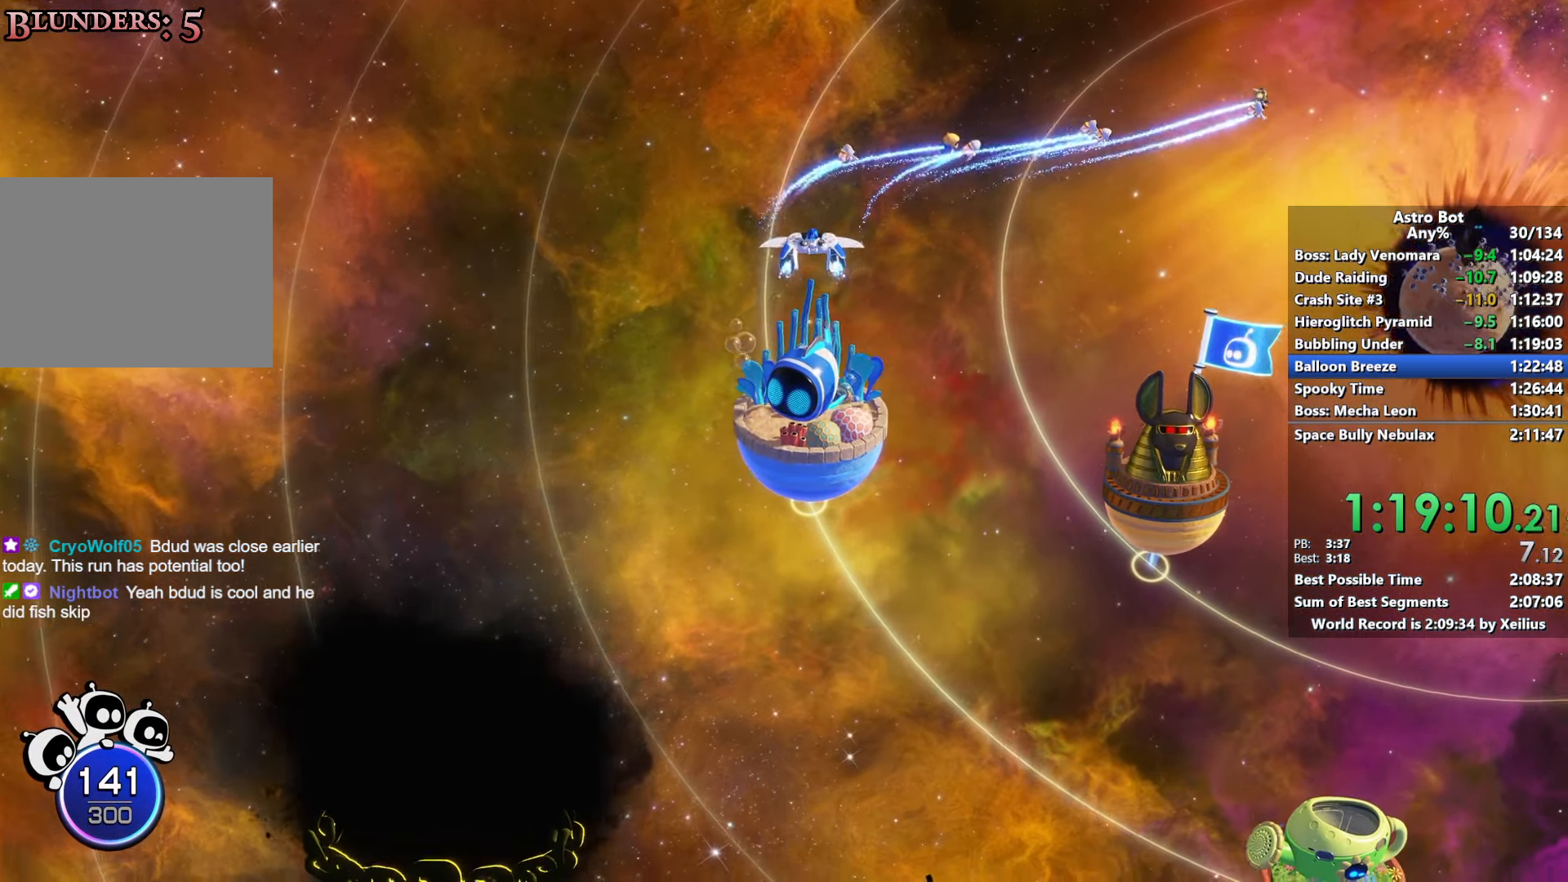
{"dt_ms": 500, "buttons": ["L2", "R2"], "left_stick": "down-right", "right_stick": "center", "events": []}
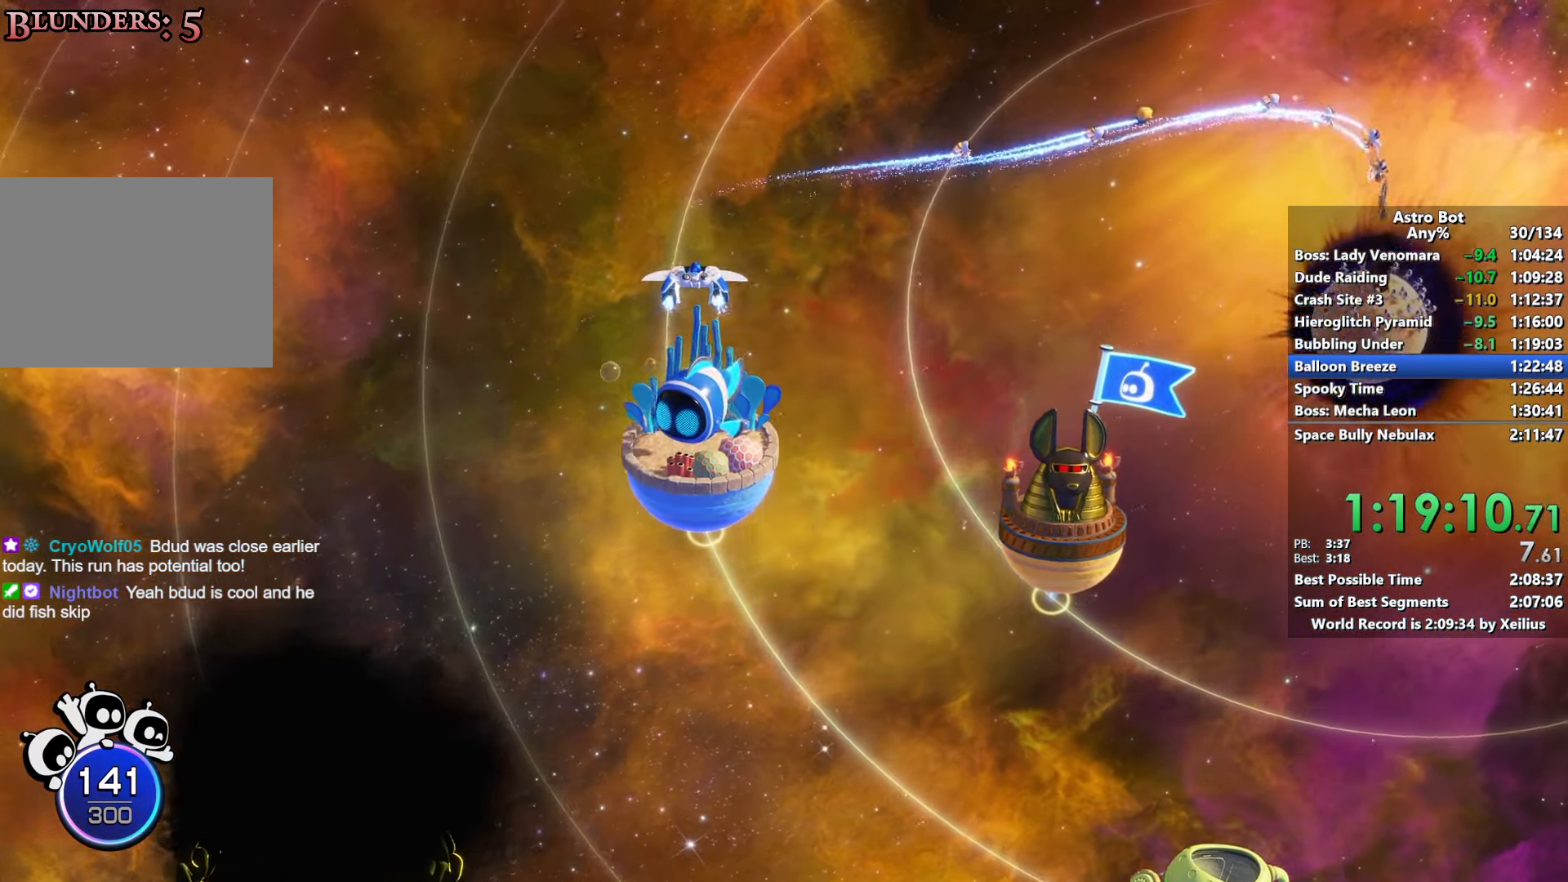
{"dt_ms": 500, "buttons": ["L2", "R2"], "left_stick": "down-right", "right_stick": "center", "events": []}
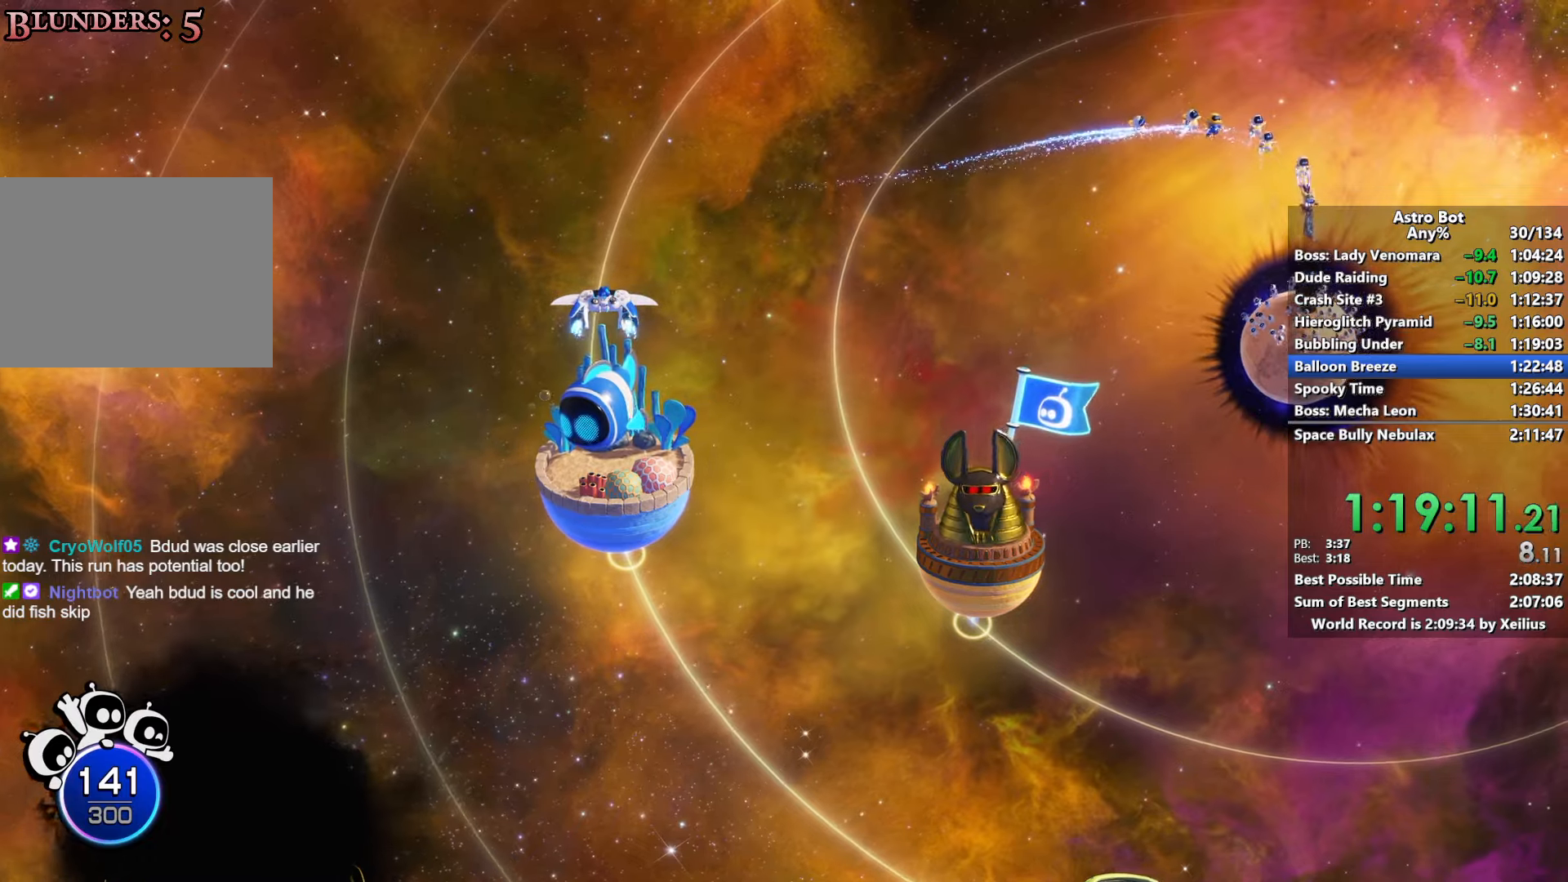
{"dt_ms": 500, "buttons": ["L2", "R2"], "left_stick": "down-right", "right_stick": "center", "events": []}
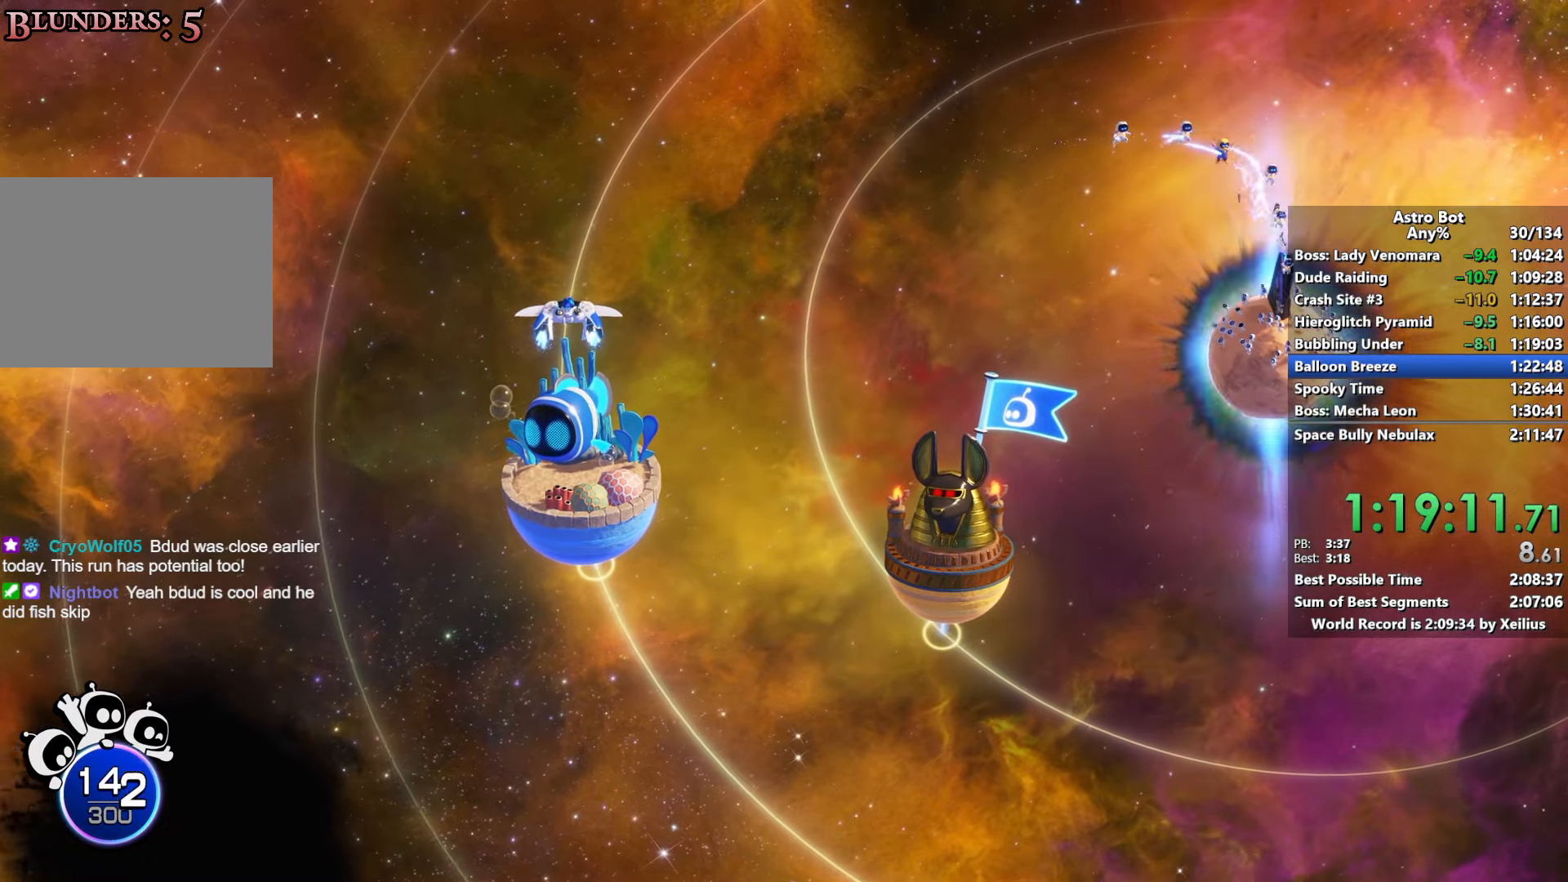
{"dt_ms": 500, "buttons": ["L2", "R2"], "left_stick": "down-right", "right_stick": "center", "events": []}
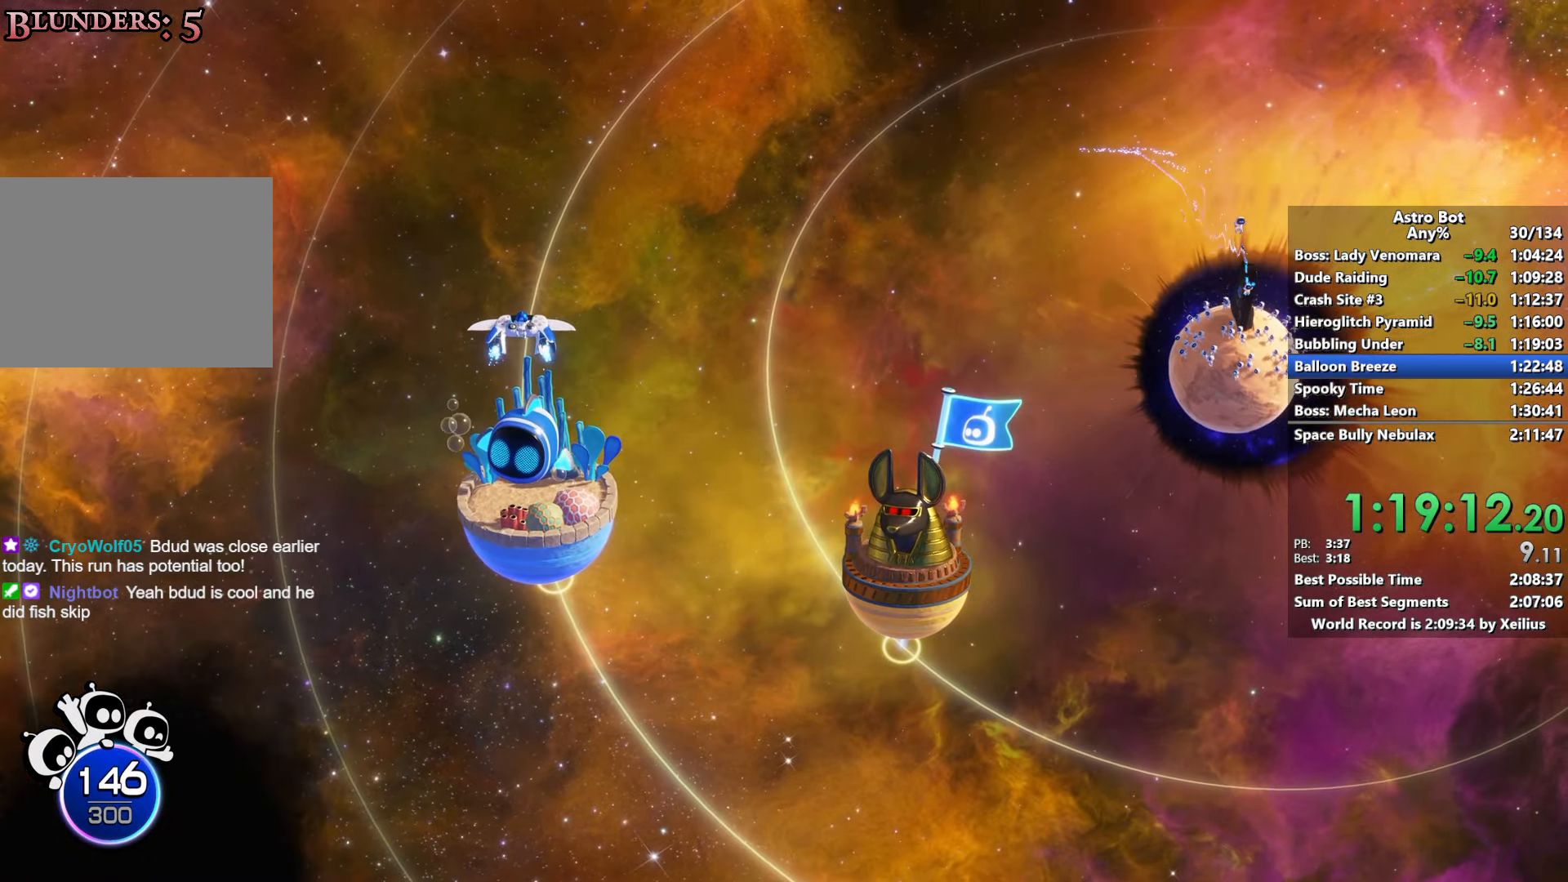
{"dt_ms": 500, "buttons": ["L2", "R2"], "left_stick": "down-right", "right_stick": "center", "events": []}
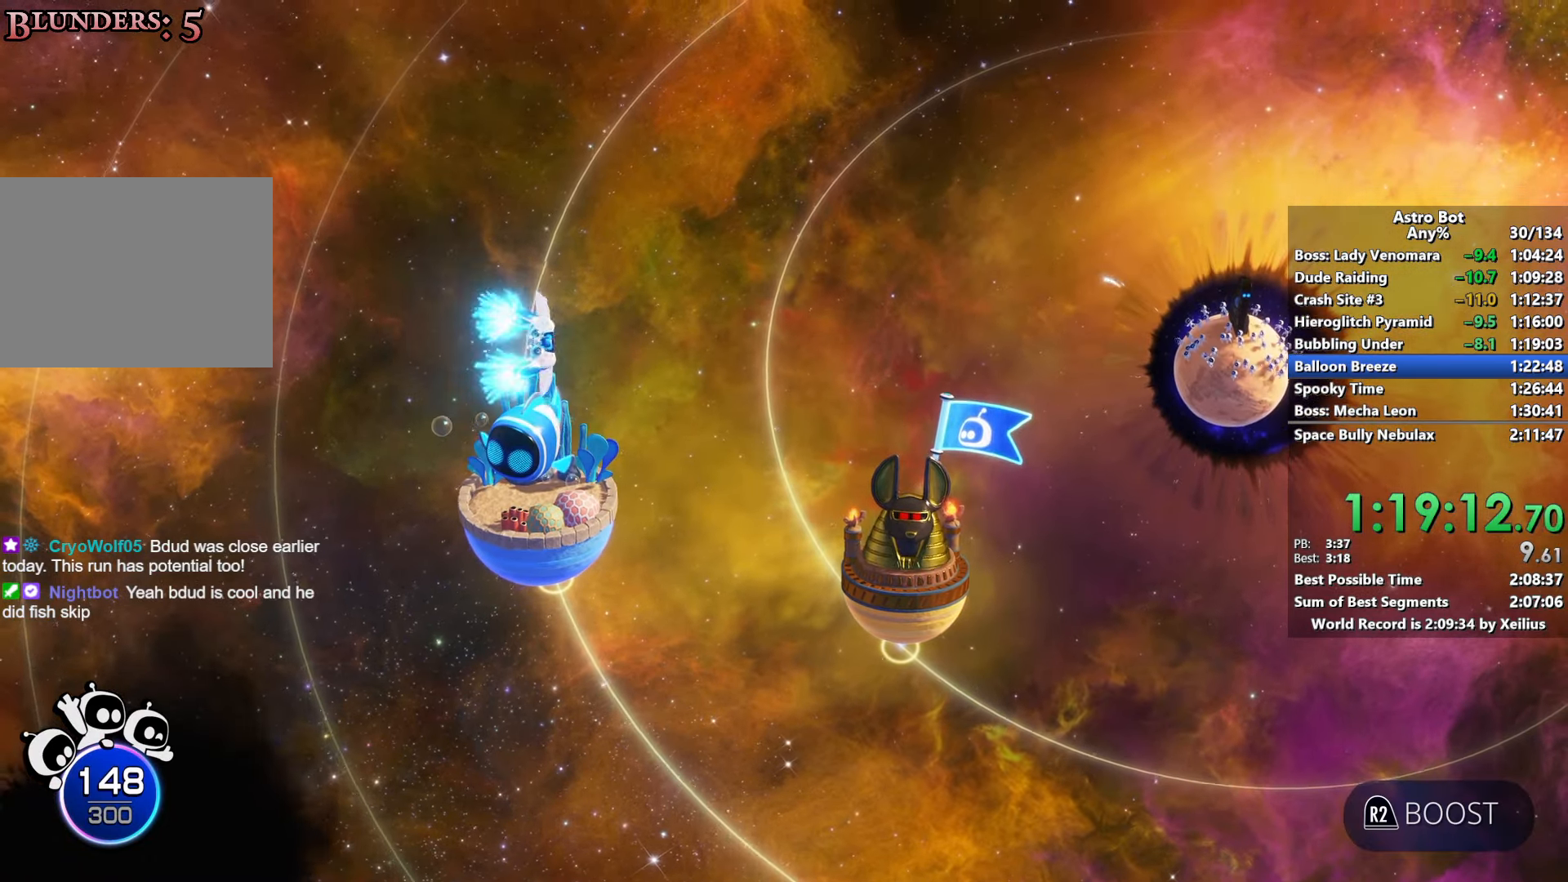
{"dt_ms": 500, "buttons": ["L2", "R2"], "left_stick": "down-right", "right_stick": "center", "events": []}
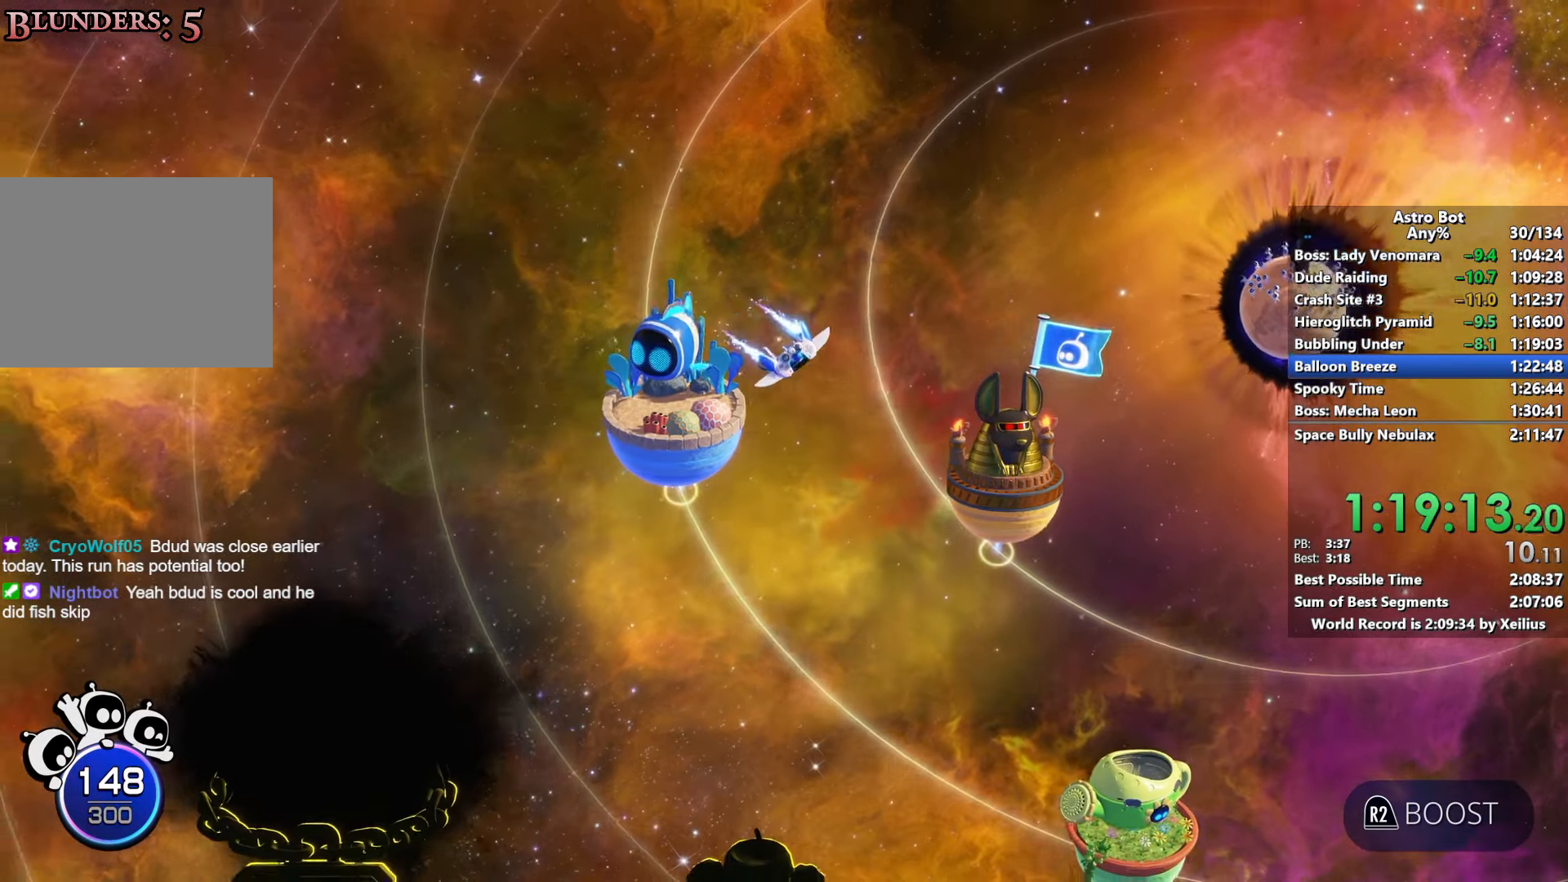
{"dt_ms": 500, "buttons": ["L2", "R2"], "left_stick": "down-right", "right_stick": "center", "events": []}
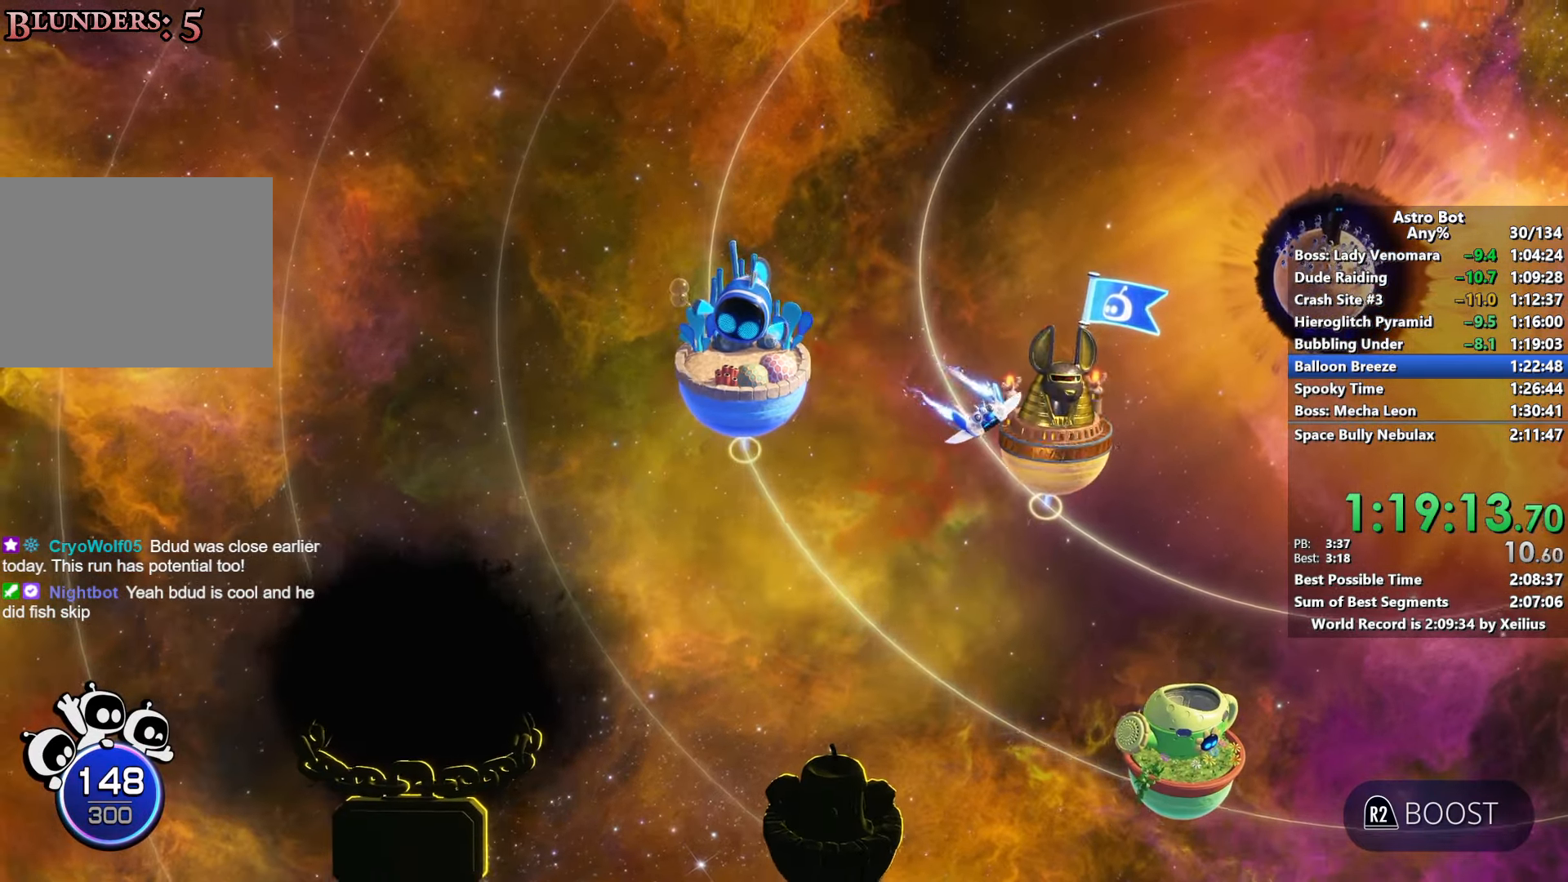
{"dt_ms": 500, "buttons": ["L2", "R2"], "left_stick": "down", "right_stick": "center", "events": [[133, "left_stick", "down"]]}
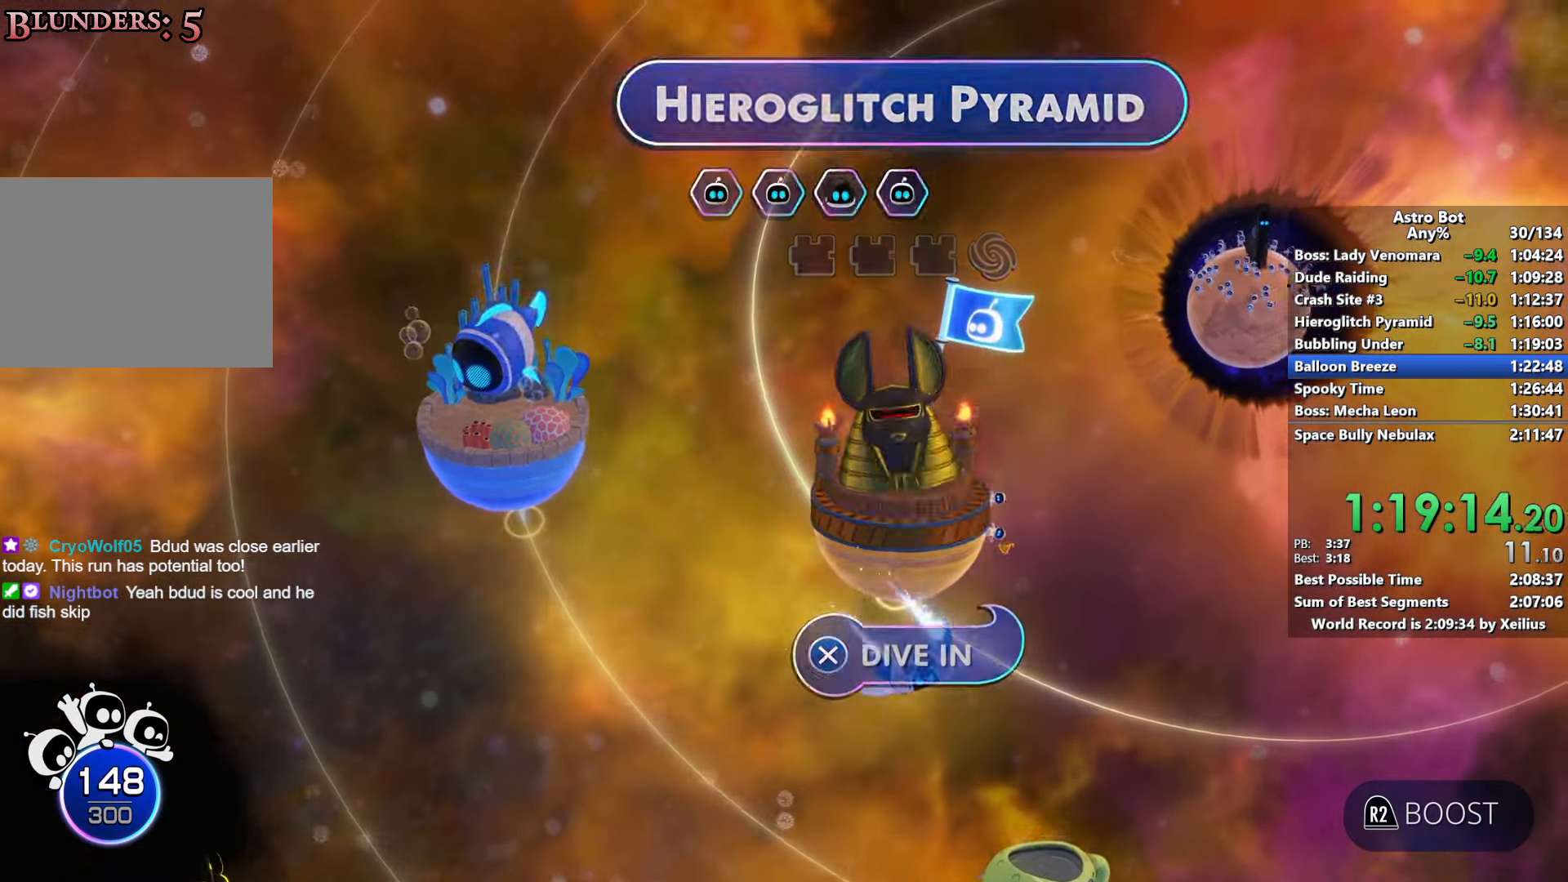
{"dt_ms": 500, "buttons": ["CROSS", "L2"], "left_stick": "up-left", "right_stick": "center", "events": [[400, "CROSS", "down"], [416, "R2", "up"], [500, "left_stick", "up-left"]]}
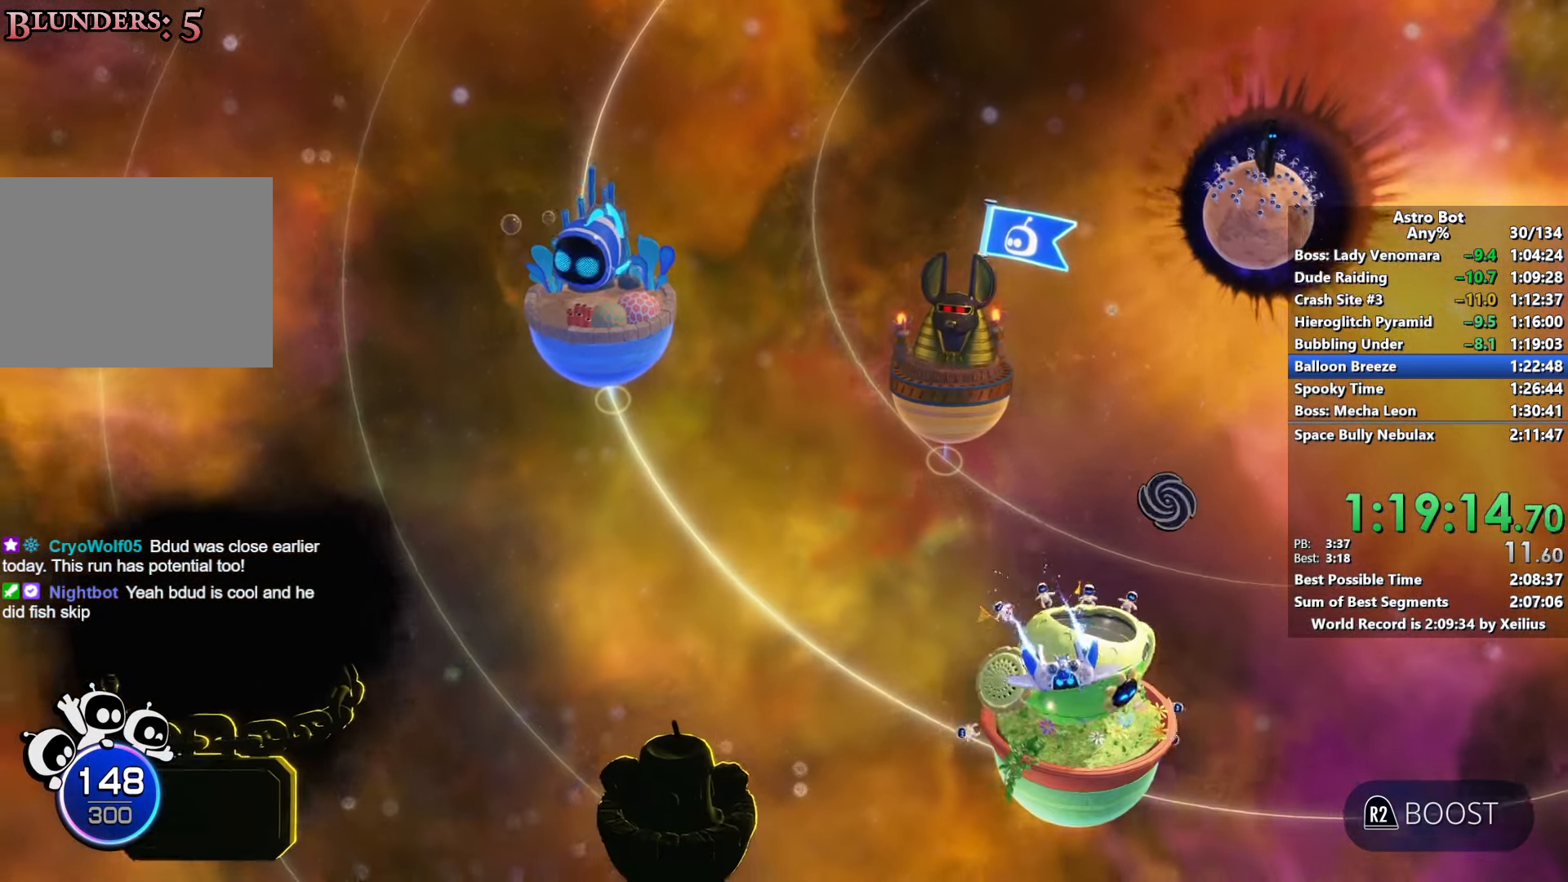
{"dt_ms": 500, "buttons": ["CROSS"], "left_stick": "up-right", "right_stick": "center", "events": [[16, "L2", "up"], [200, "left_stick", "center"], [366, "left_stick", "up-right"]]}
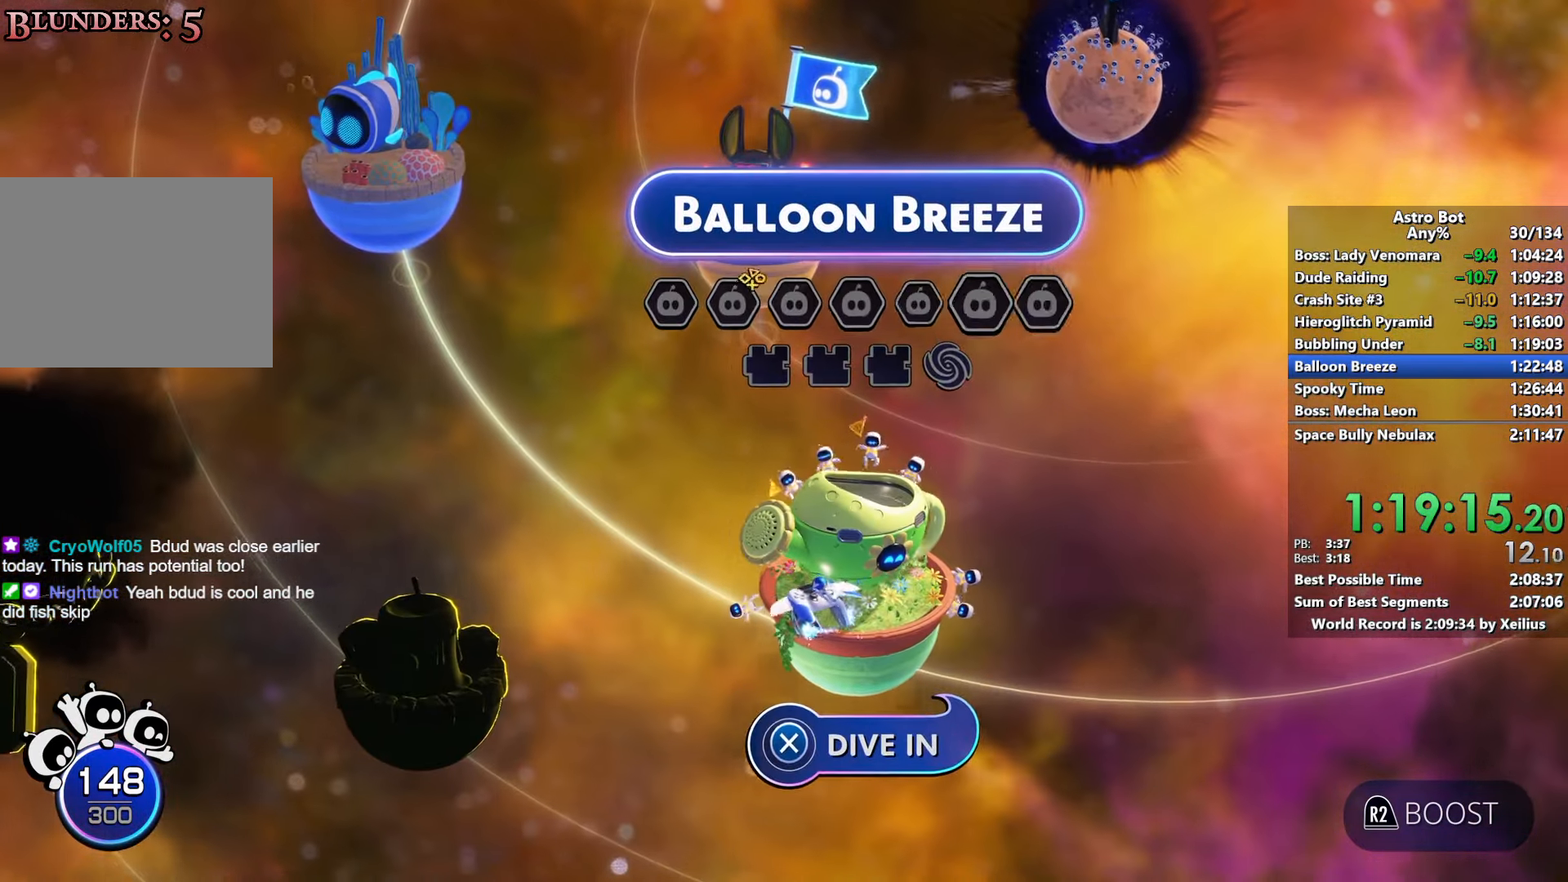
{"dt_ms": 500, "buttons": ["CROSS"], "left_stick": "right", "right_stick": "center", "events": [[16, "left_stick", "center"], [500, "left_stick", "right"]]}
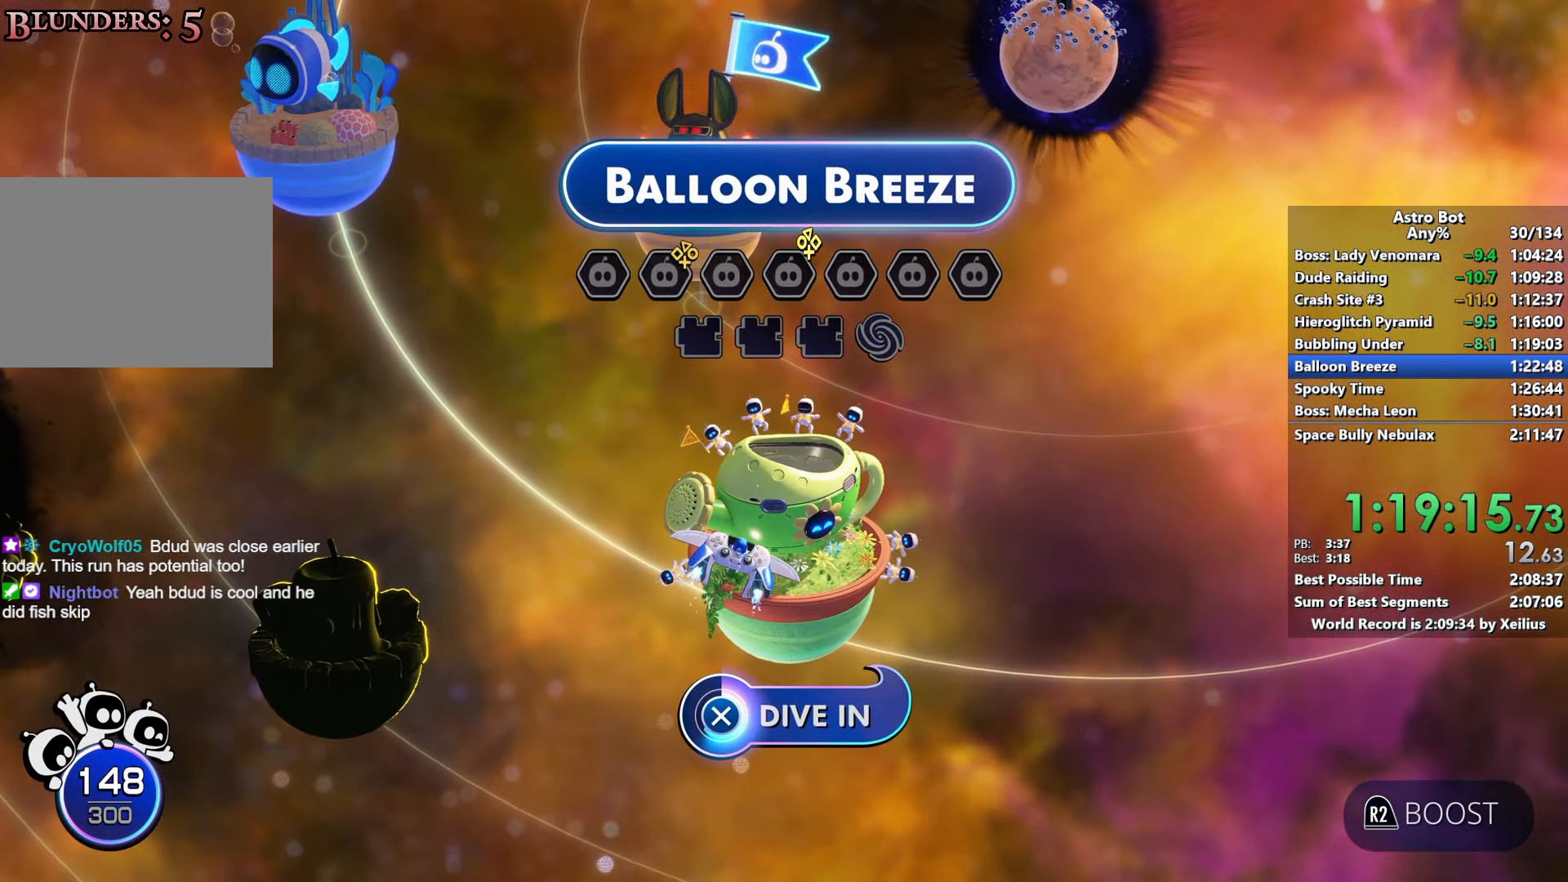
{"dt_ms": 500, "buttons": ["CROSS"], "left_stick": "up-right", "right_stick": "center", "events": [[166, "left_stick", "center"], [450, "left_stick", "up-right"]]}
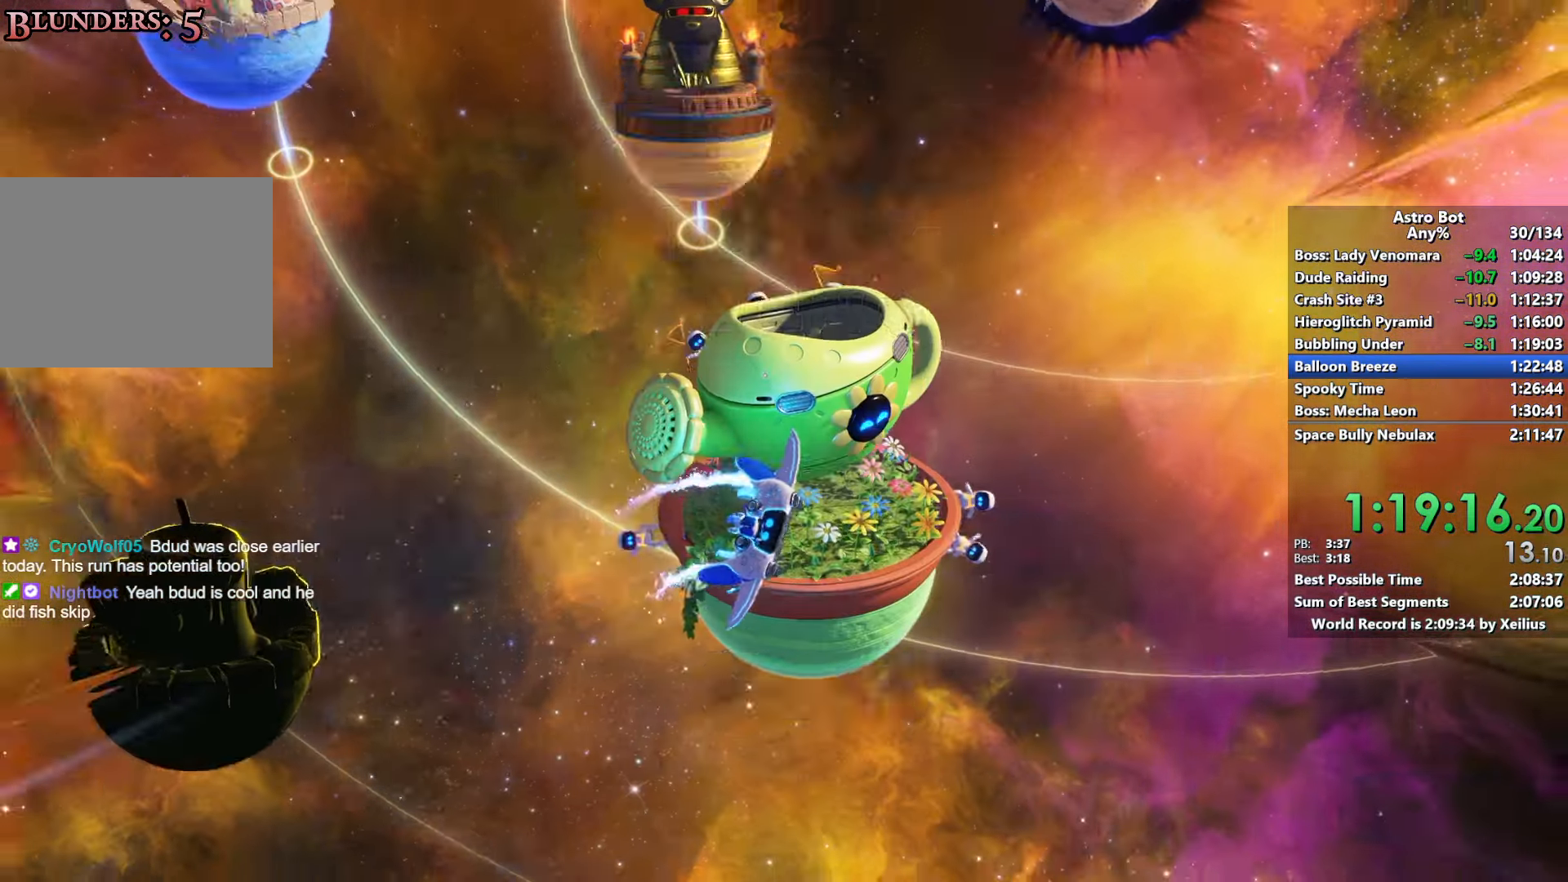
{"dt_ms": 500, "buttons": ["L2", "R2"], "left_stick": "up", "right_stick": "center", "events": [[16, "L2", "down"], [133, "CROSS", "up"], [133, "R2", "down"], [300, "left_stick", "up"]]}
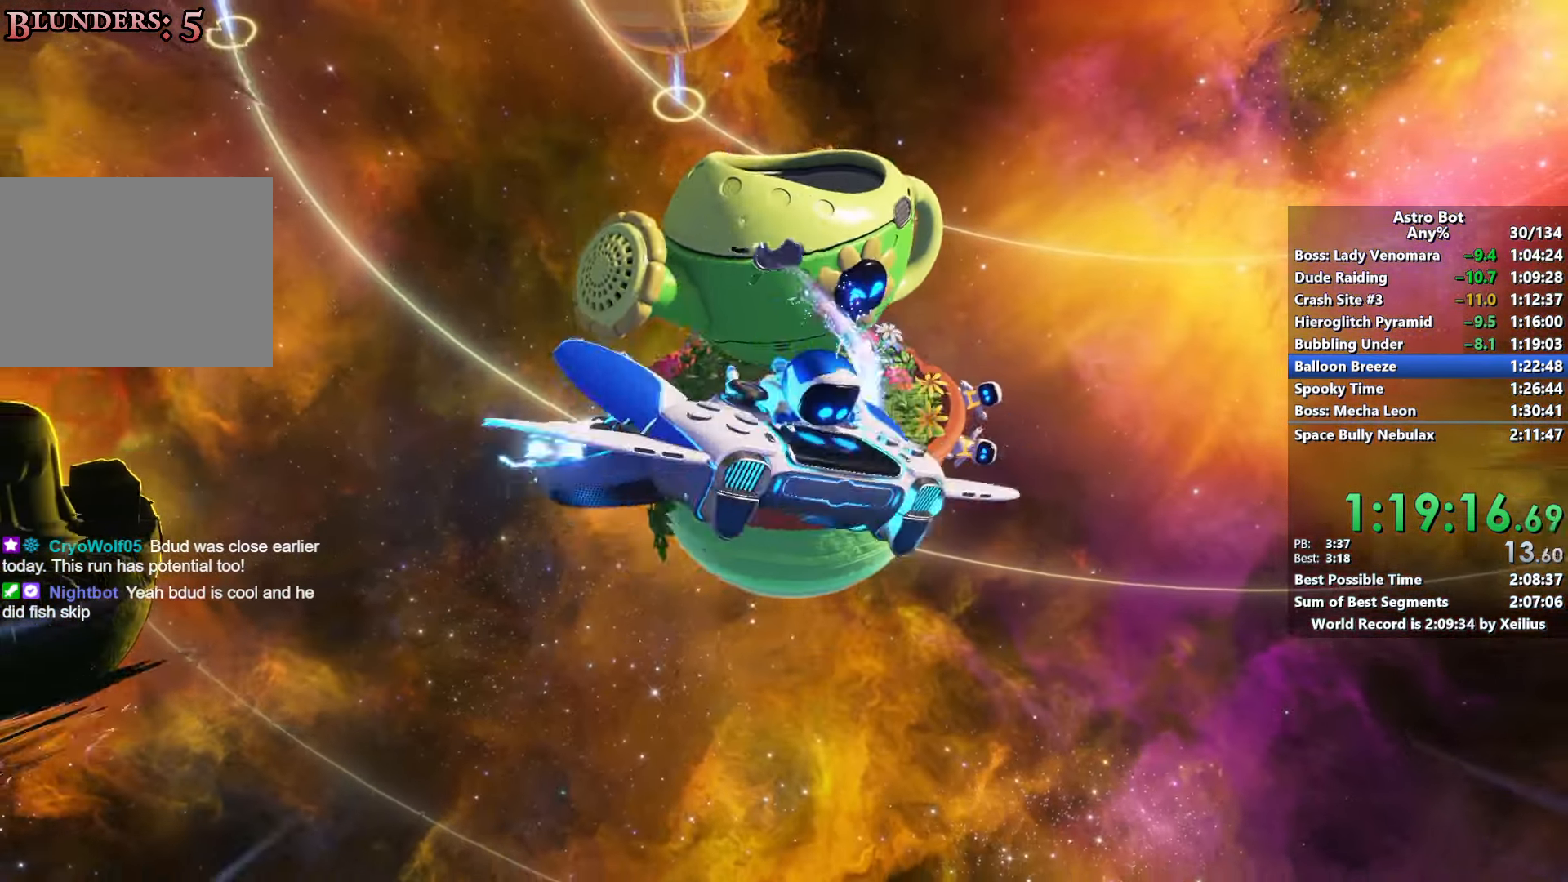
{"dt_ms": 500, "buttons": ["L2", "R2"], "left_stick": "up", "right_stick": "center", "events": []}
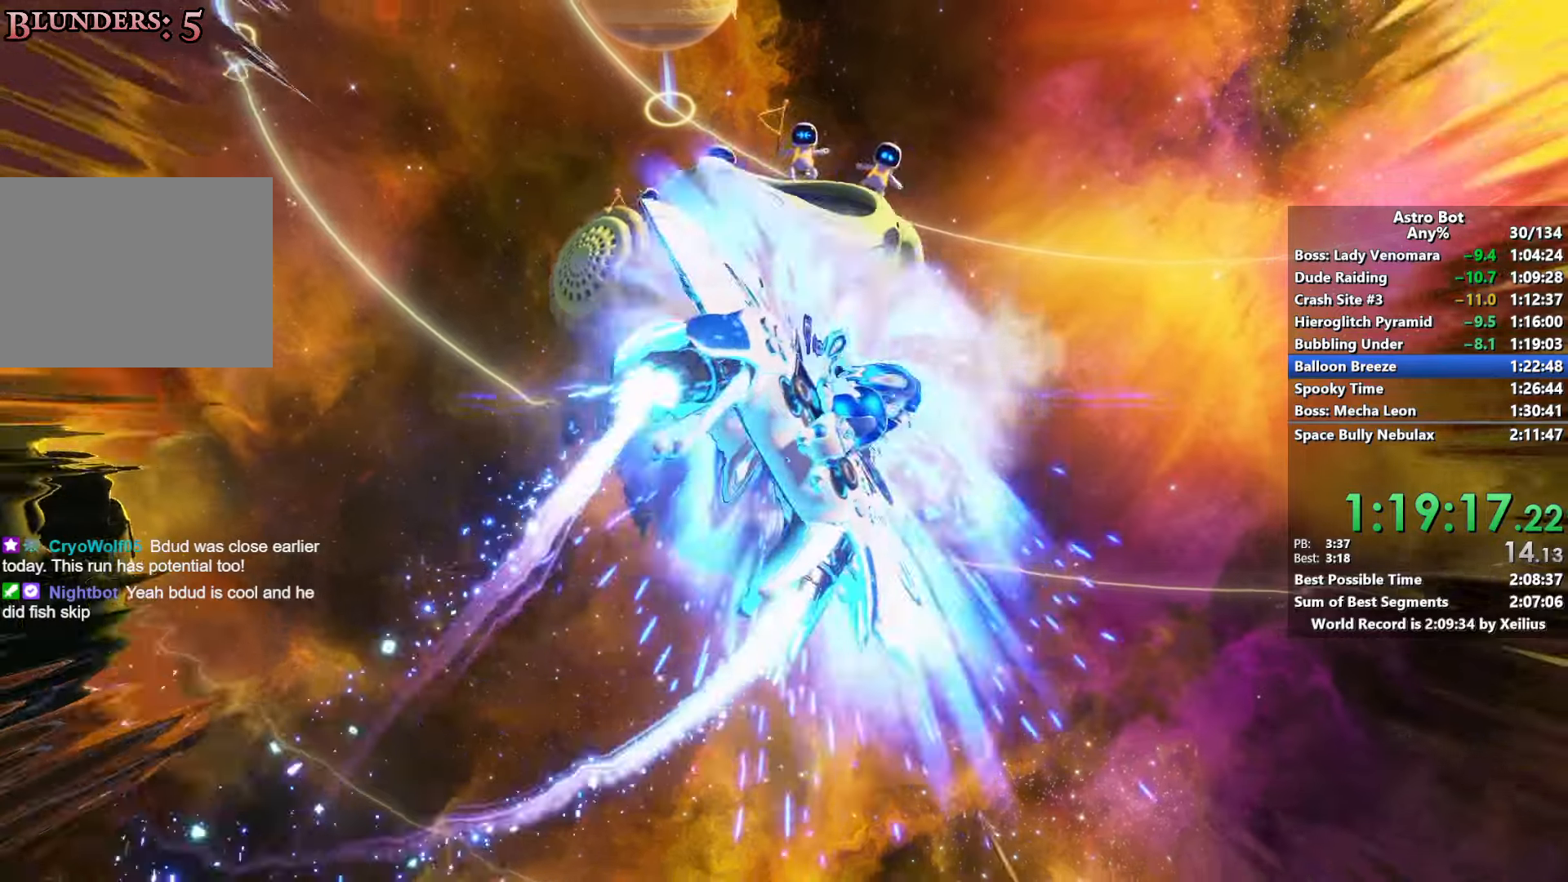
{"dt_ms": 500, "buttons": ["L2", "R2"], "left_stick": "up", "right_stick": "center", "events": []}
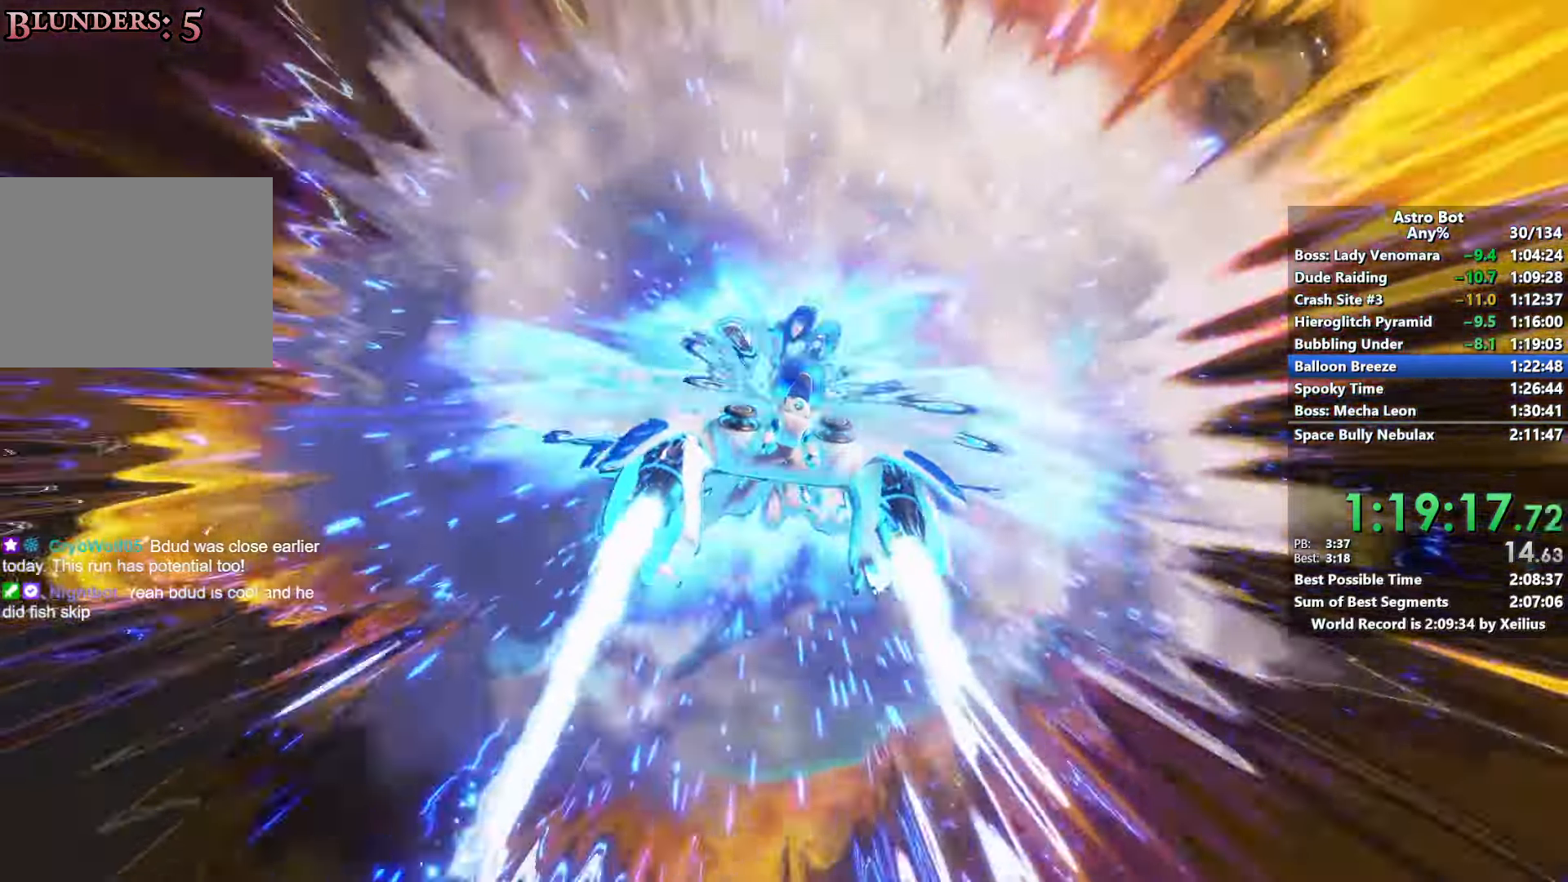
{"dt_ms": 500, "buttons": ["L2", "R2"], "left_stick": "up", "right_stick": "center", "events": []}
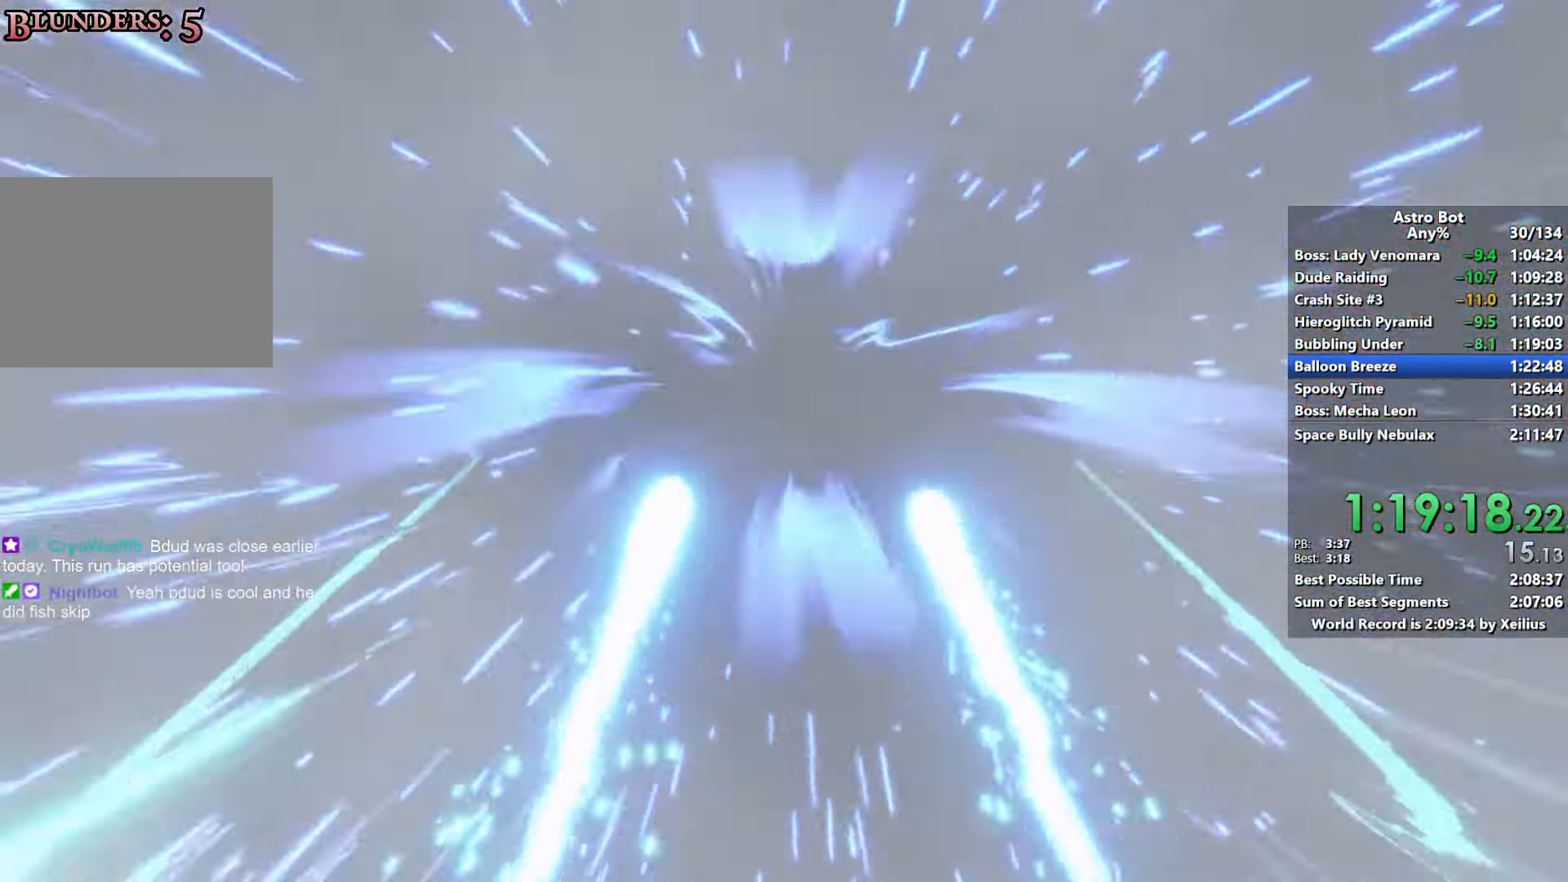
{"dt_ms": 500, "buttons": ["L2", "R2"], "left_stick": "up", "right_stick": "center", "events": []}
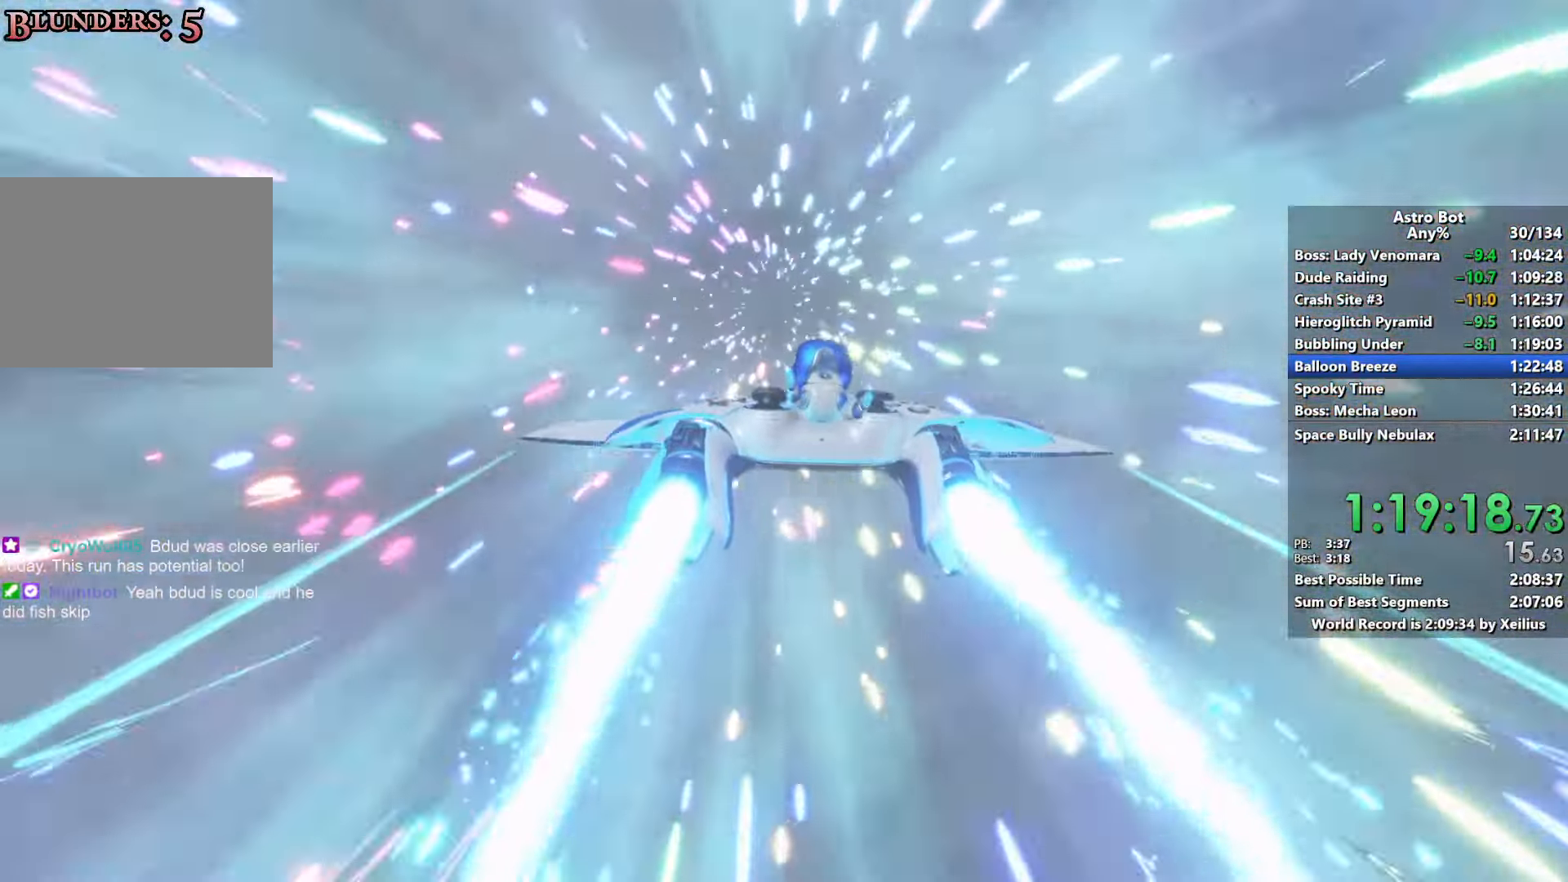
{"dt_ms": 500, "buttons": ["L2", "R2"], "left_stick": "up", "right_stick": "center", "events": []}
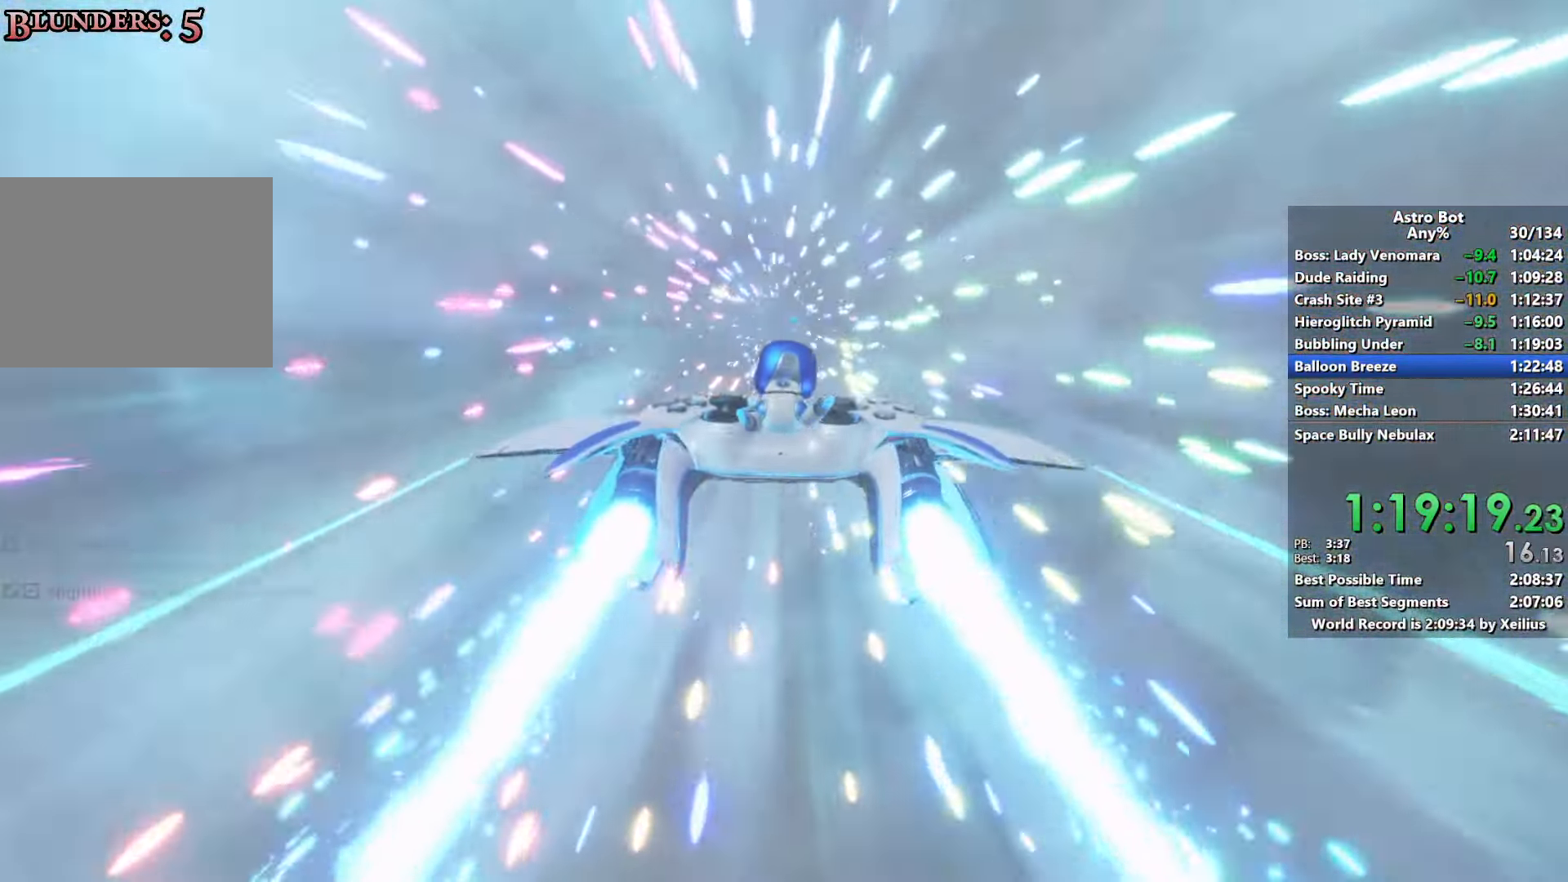
{"dt_ms": 500, "buttons": ["L2", "R2"], "left_stick": "up", "right_stick": "center", "events": []}